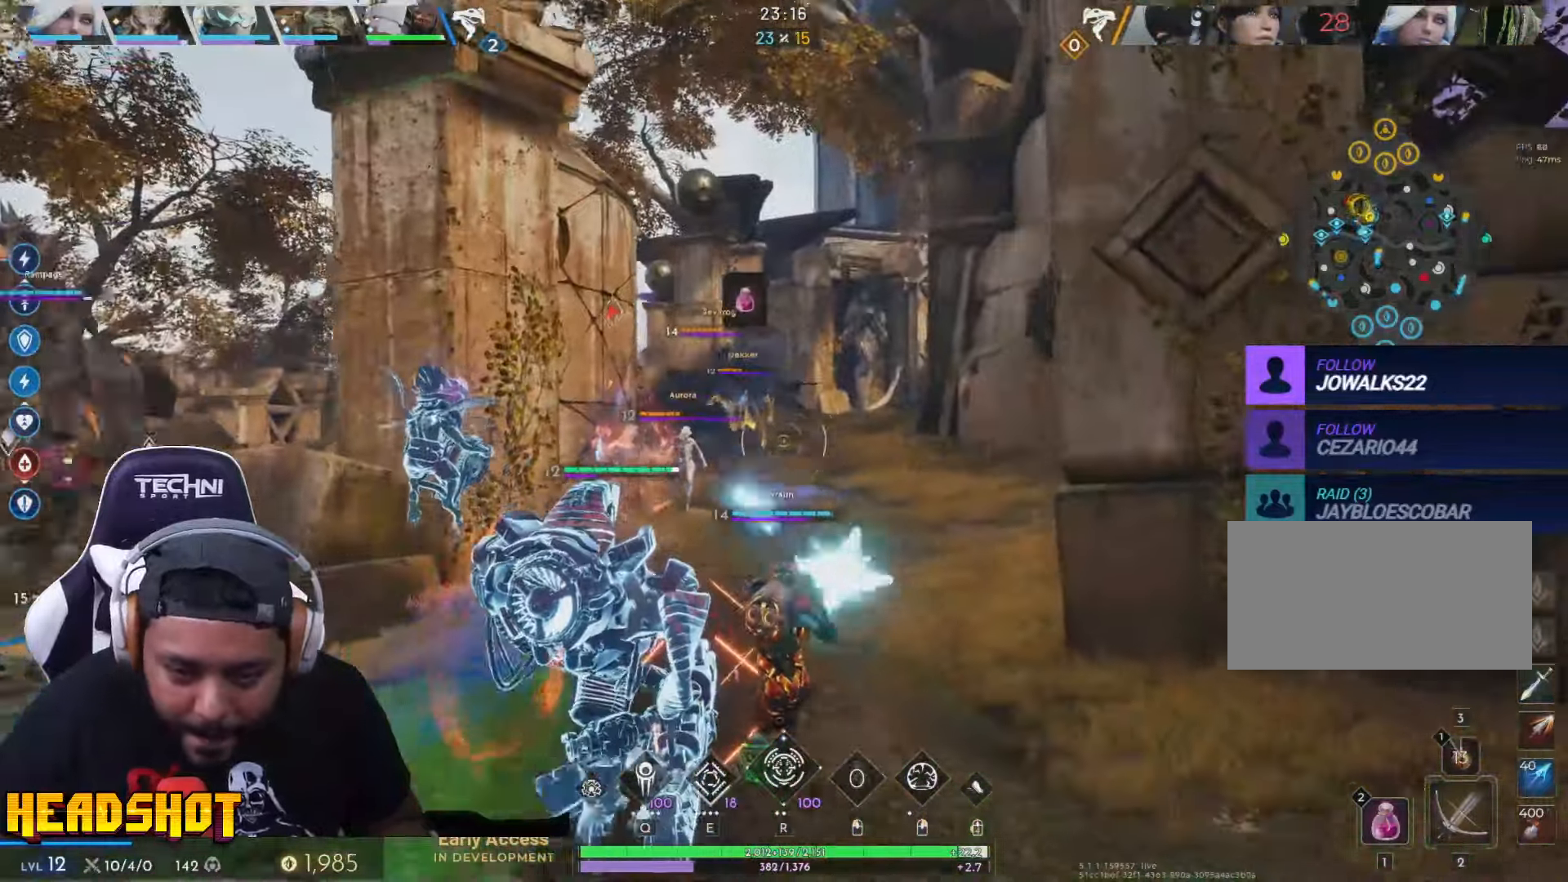
Gameplay with keyboard and mouse; each line is a JSON object with the keys and mouse buttons held at the frame after it. "events" lists presses ("down") and releases ("up") of "a", "ctrl", "d", "e", "f", "q", "r", "s", "shift", "space", "tab", "w", "mouse_left", "mouse_wheel", "mouse_right", "mouse_mb4" and "mouse_mb5" between this image and that frame as [ms after this image, input, new state], when the widget could be followed in between. "mouse_left", "mouse_wheel", "mouse_right", "mouse_mb4", "mouse_mb5" = the "left", "wheel", "right", "mb4", "mb5" buttons of the "mouse" list. No other keys are recorded. "wheel" means that the mouse wheel is clicked or scrolled. Not read: mouse_move.
{"keys": ["w"], "mouse": ["left"], "events": [[200, "d", "down"], [367, "q", "down"], [483, "q", "up"], [500, "d", "up"]]}
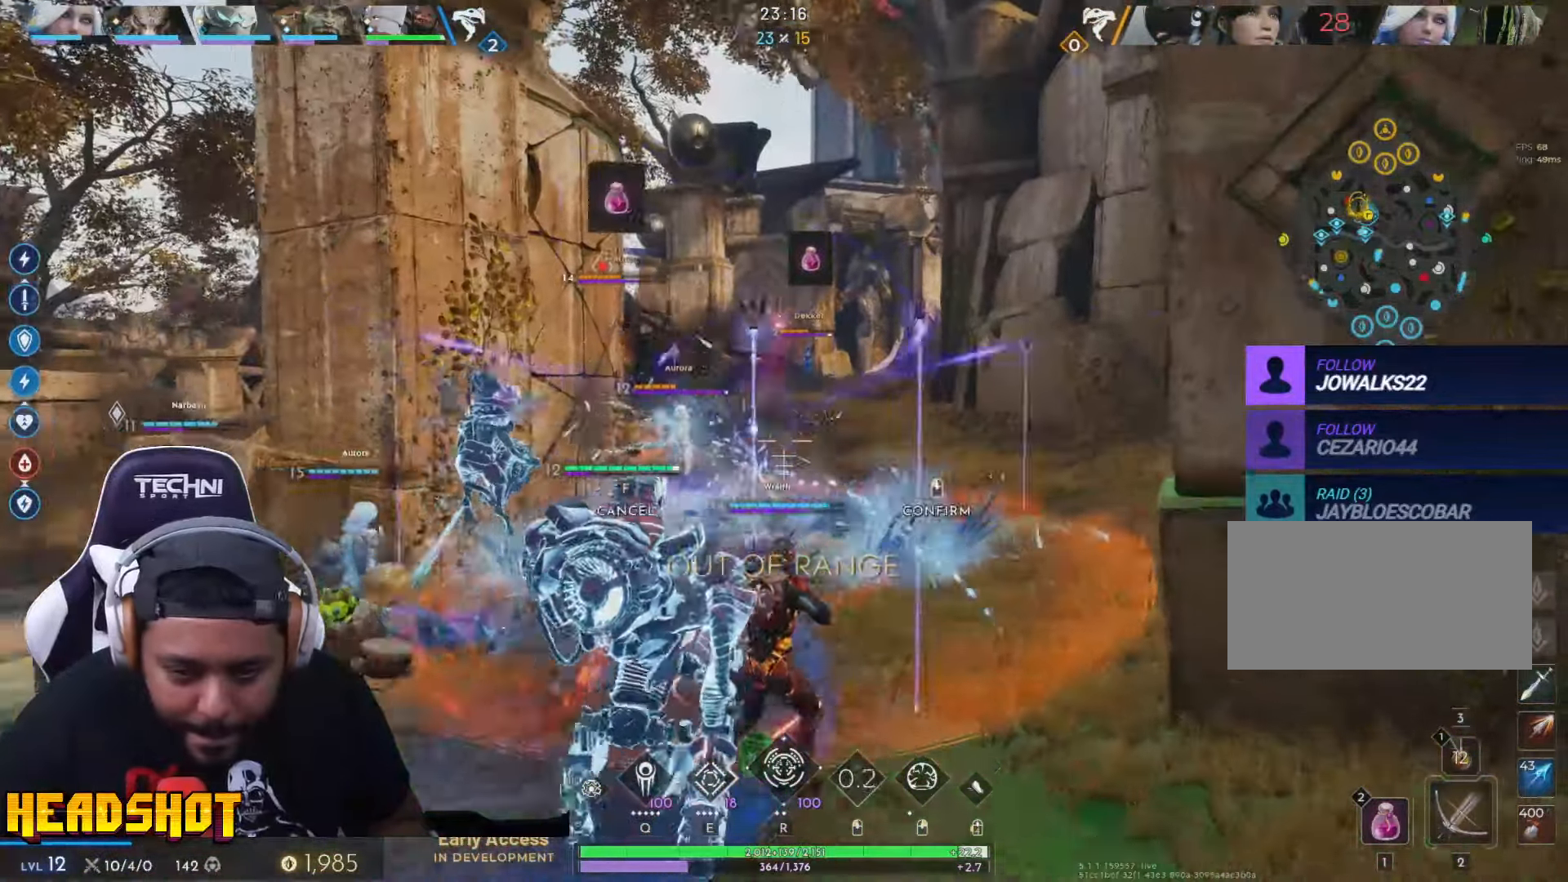
{"keys": ["a", "s"], "mouse": ["left"], "events": [[50, "a", "down"], [217, "w", "up"], [267, "w", "down"], [367, "w", "up"], [483, "s", "down"]]}
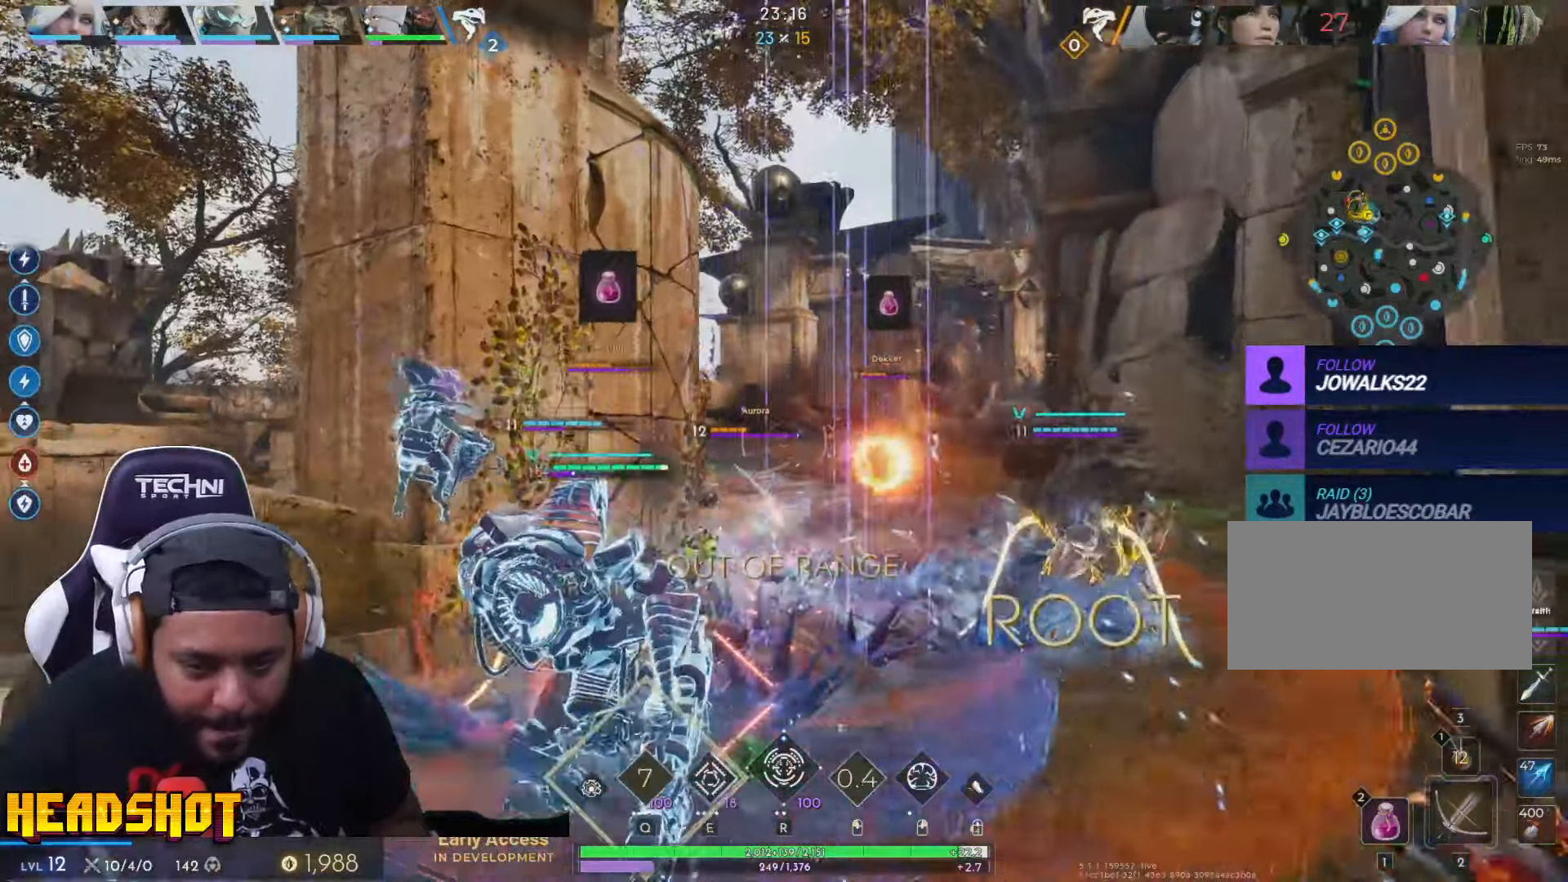
{"keys": ["d", "s"], "mouse": ["left"], "events": [[200, "d", "down"], [217, "a", "up"]]}
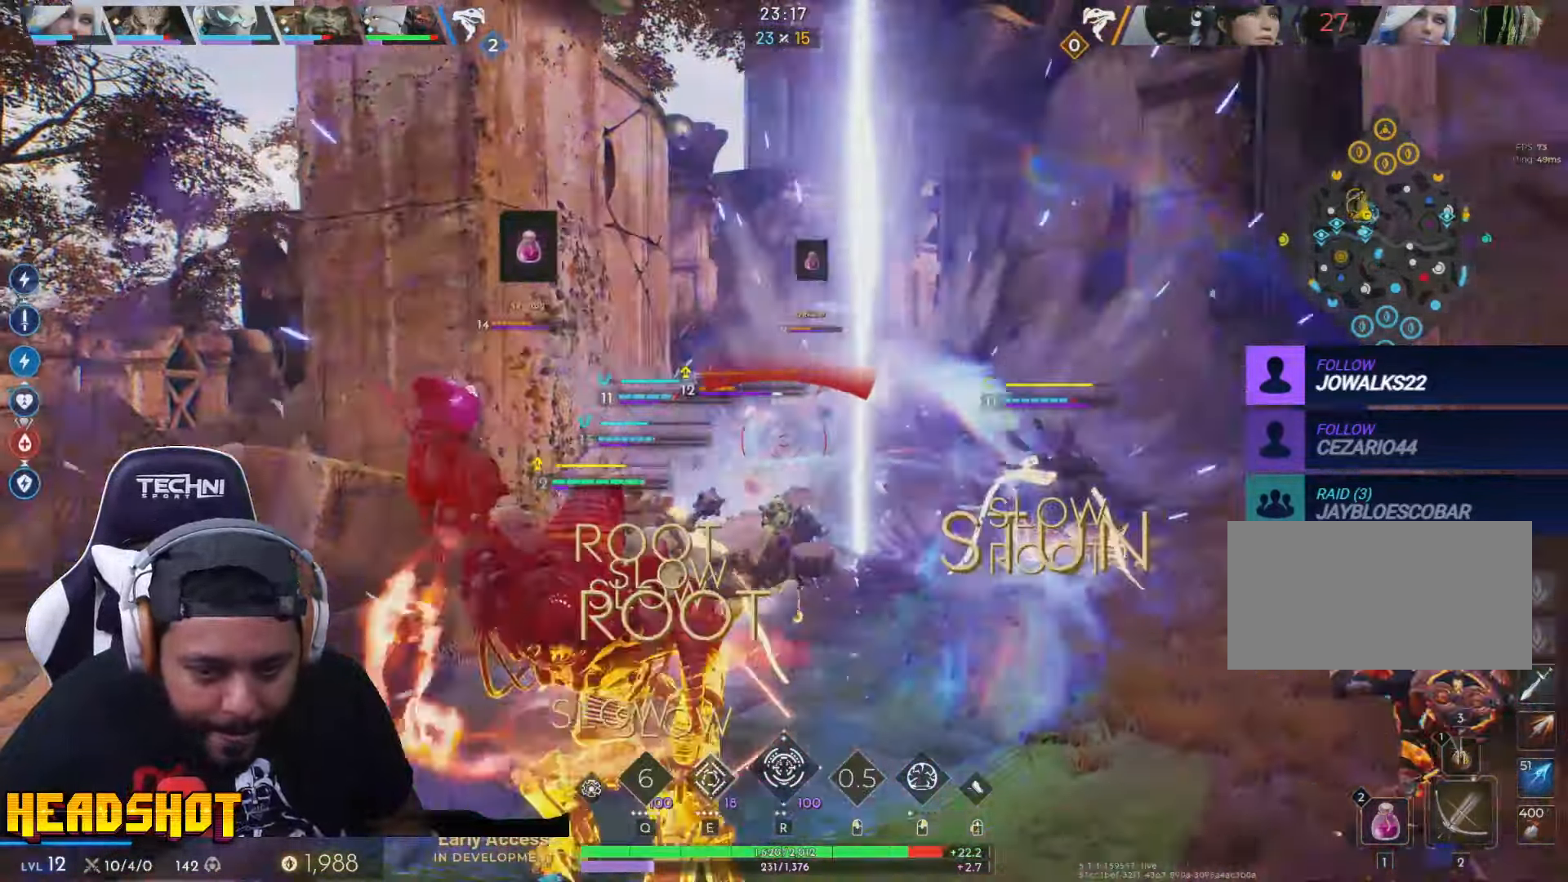
{"keys": ["w"], "mouse": ["left"], "events": [[67, "s", "up"], [400, "w", "down"], [500, "d", "up"]]}
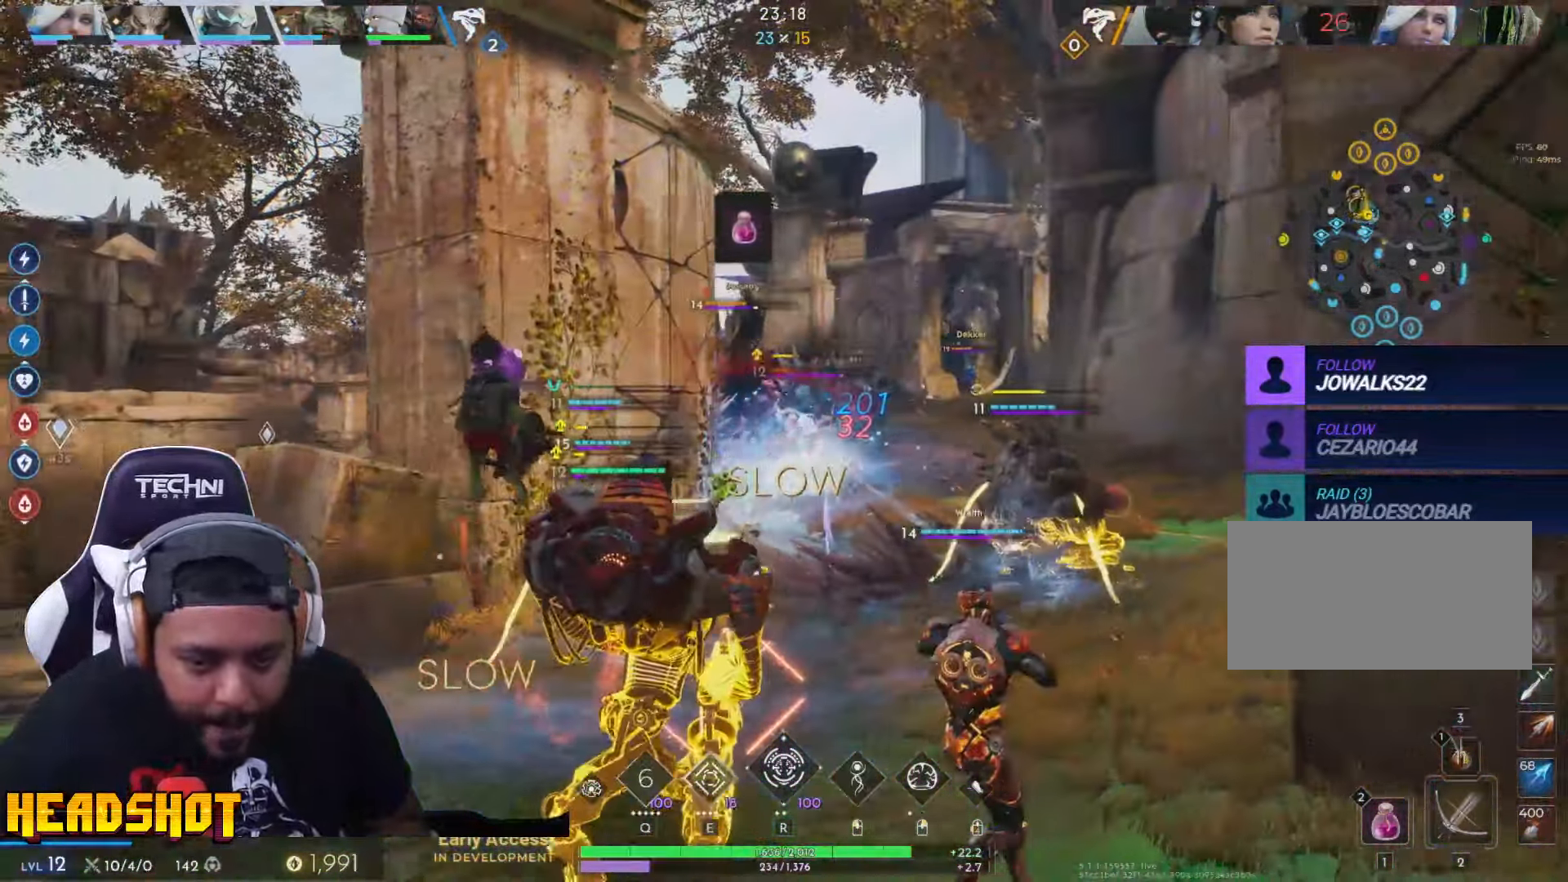
{"keys": ["r", "w"], "mouse": ["left"], "events": [[50, "a", "down"], [350, "a", "up"], [433, "mouse_left", "up"], [450, "r", "down"], [500, "mouse_left", "down"]]}
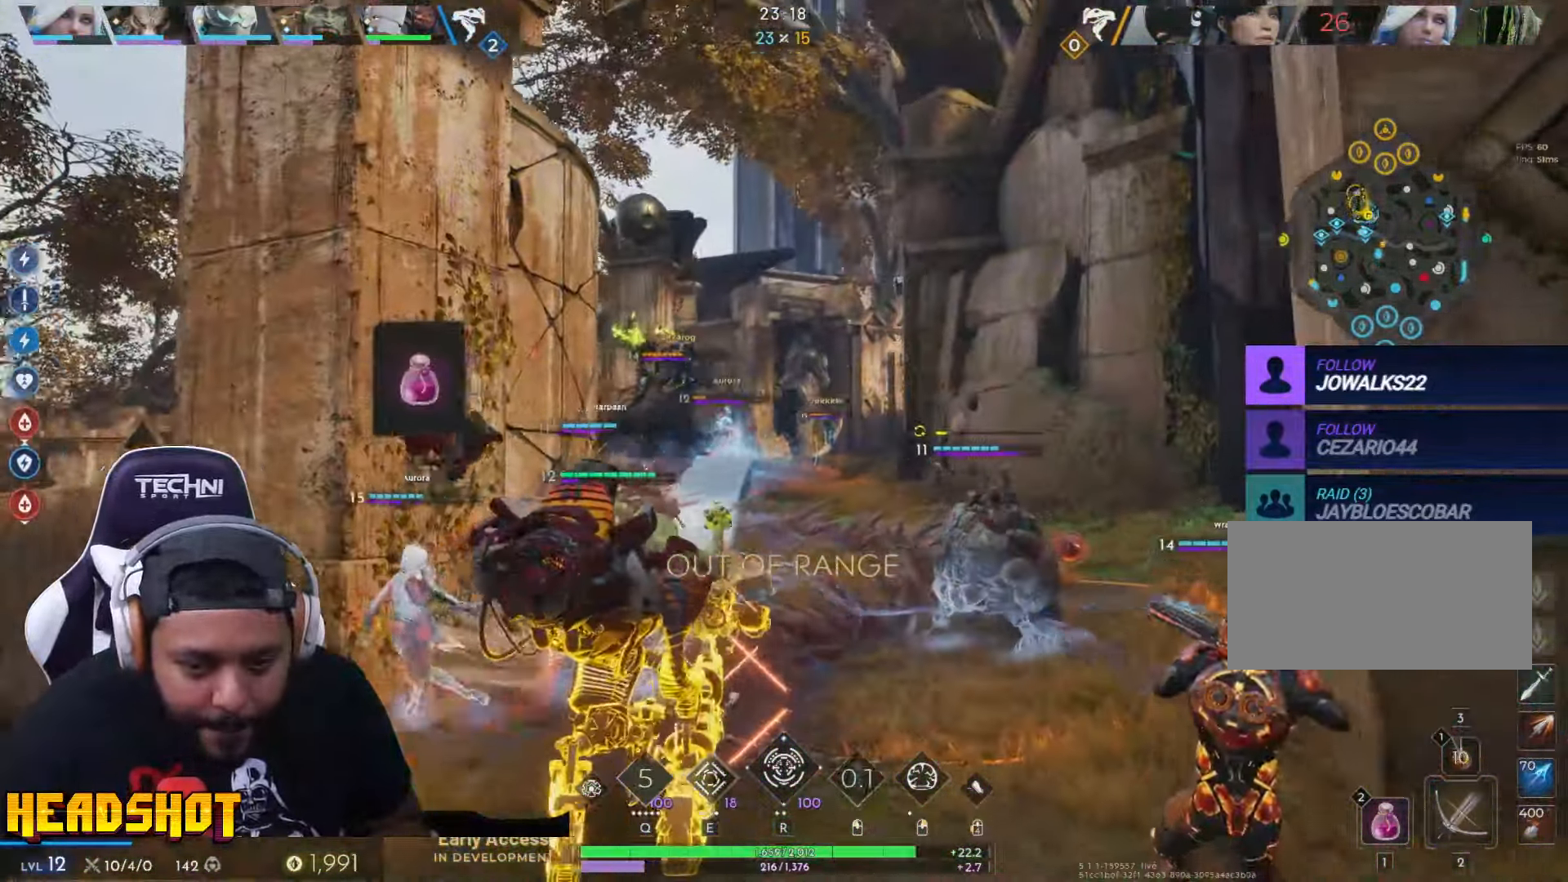
{"keys": ["d", "w"], "mouse": [], "events": [[83, "mouse_left", "up"], [117, "a", "down"], [117, "r", "up"], [133, "mouse_left", "down"], [250, "mouse_left", "up"], [300, "mouse_left", "down"], [350, "a", "up"], [400, "d", "down"], [450, "mouse_left", "up"]]}
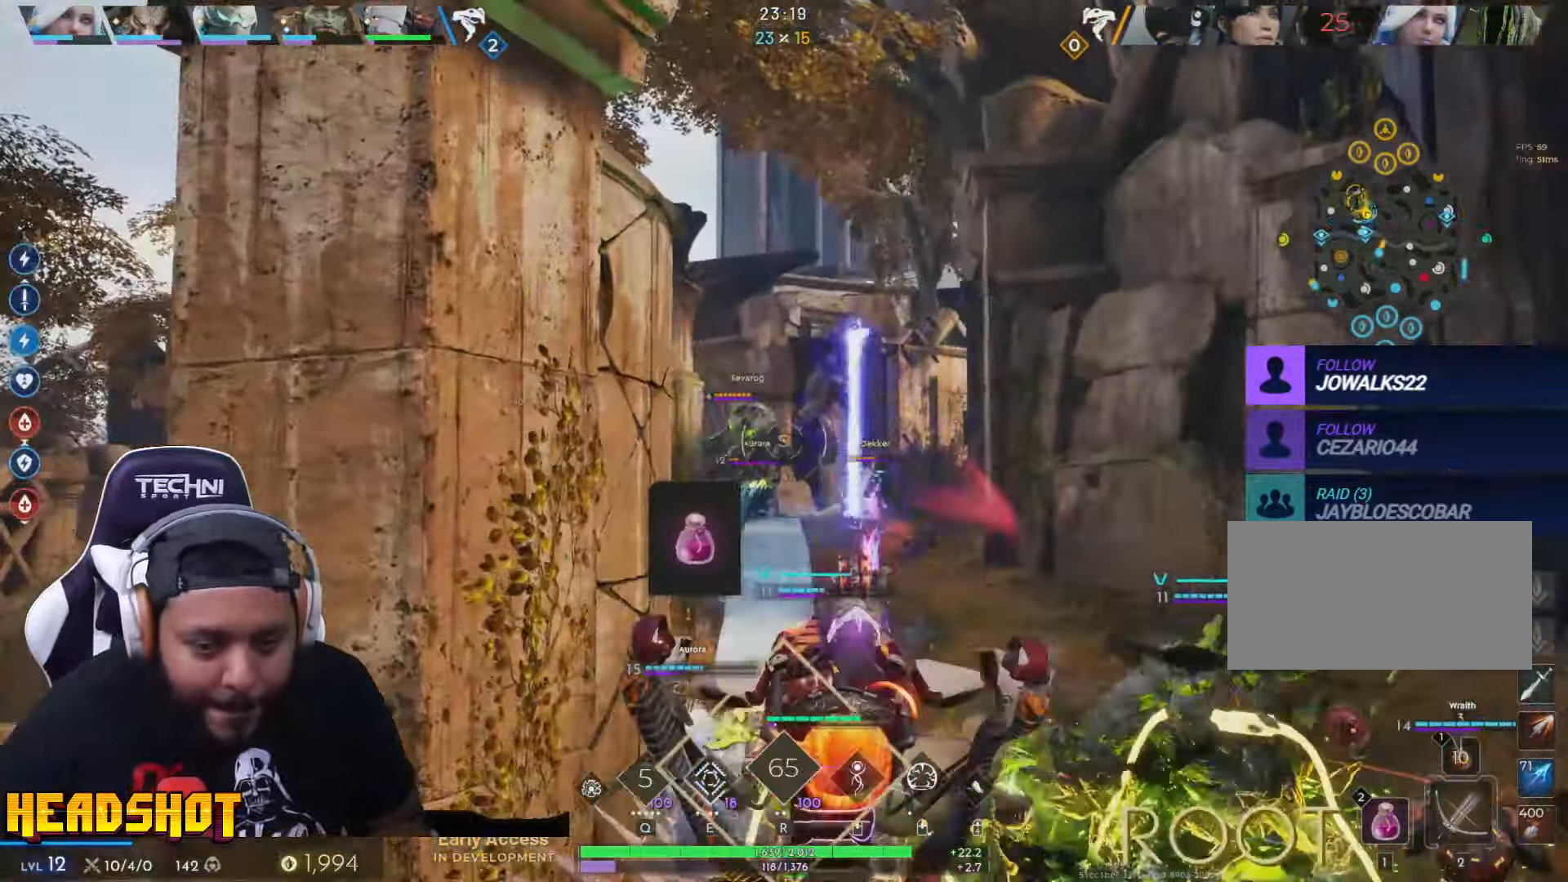
{"keys": ["d"], "mouse": [], "events": [[67, "w", "up"]]}
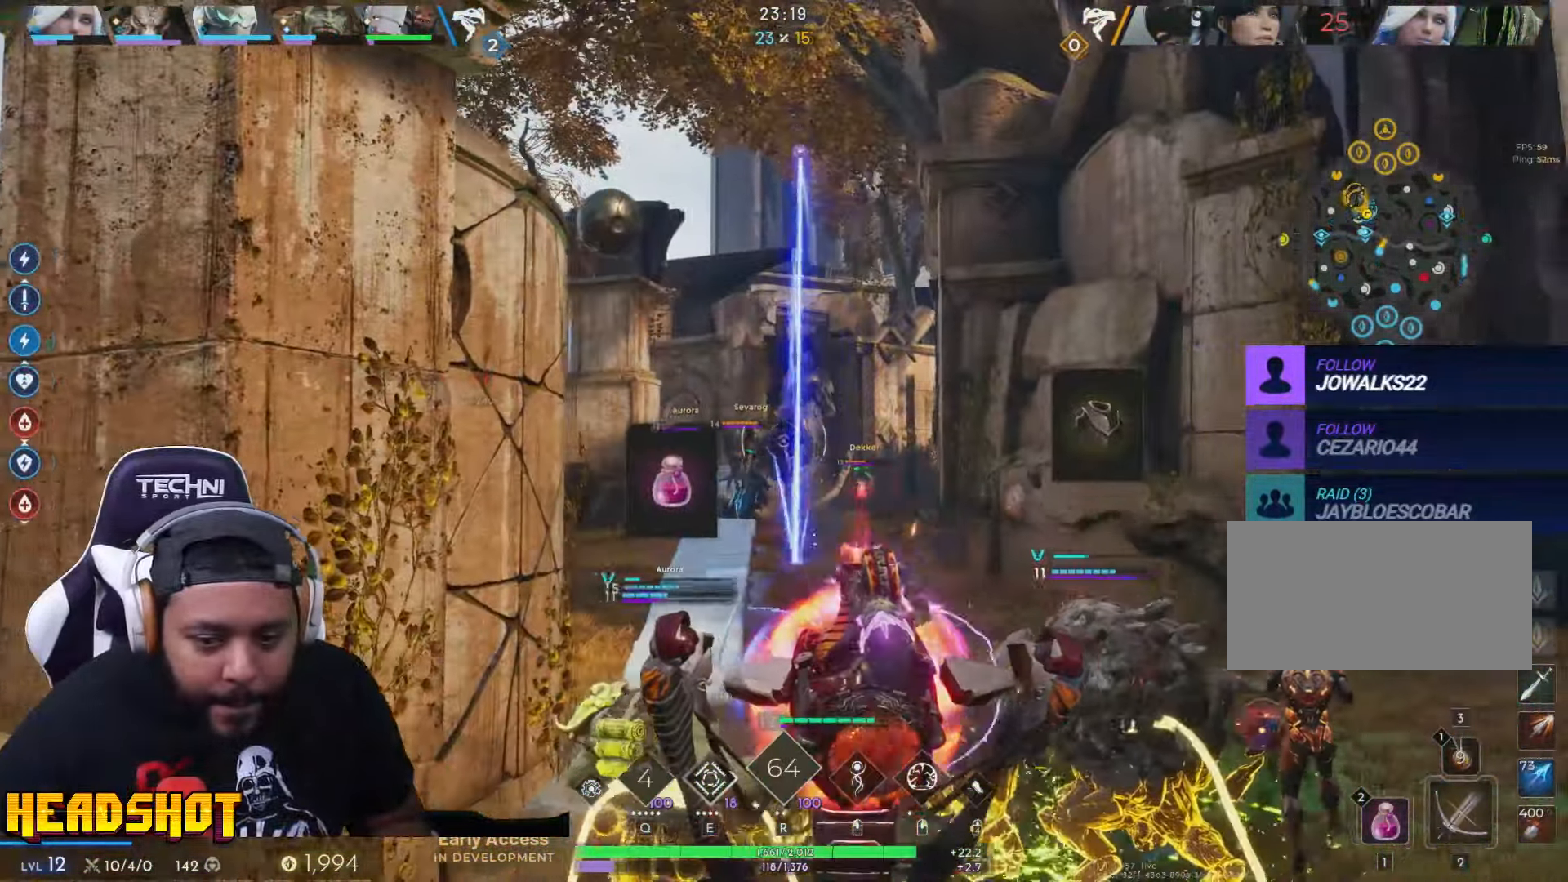
{"keys": ["d"], "mouse": [], "events": []}
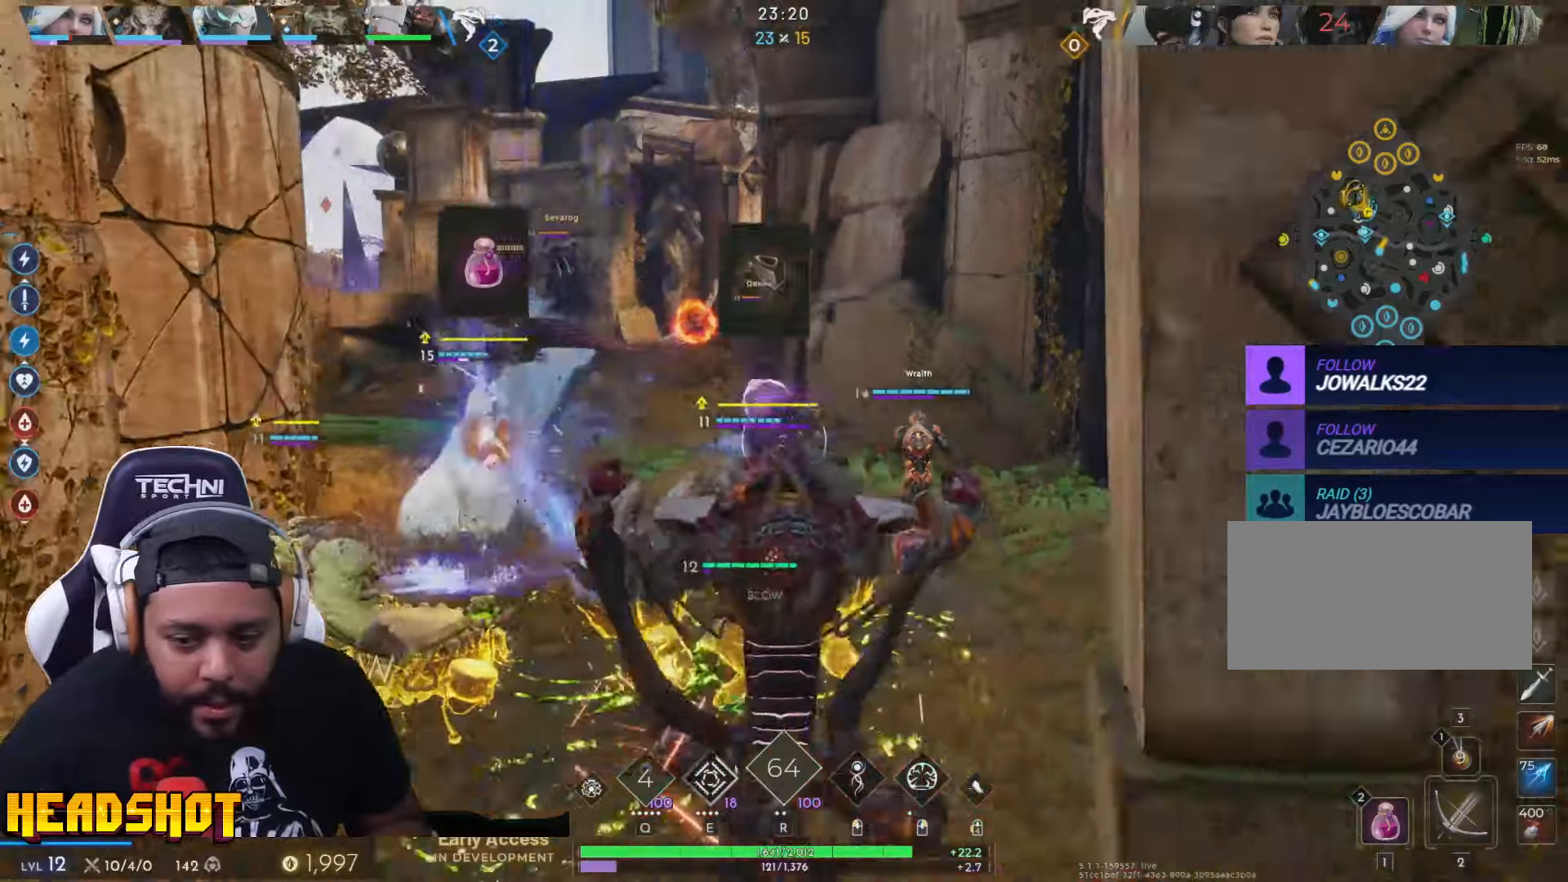
{"keys": ["a", "w"], "mouse": [], "events": [[150, "w", "down"], [217, "d", "up"], [284, "a", "down"]]}
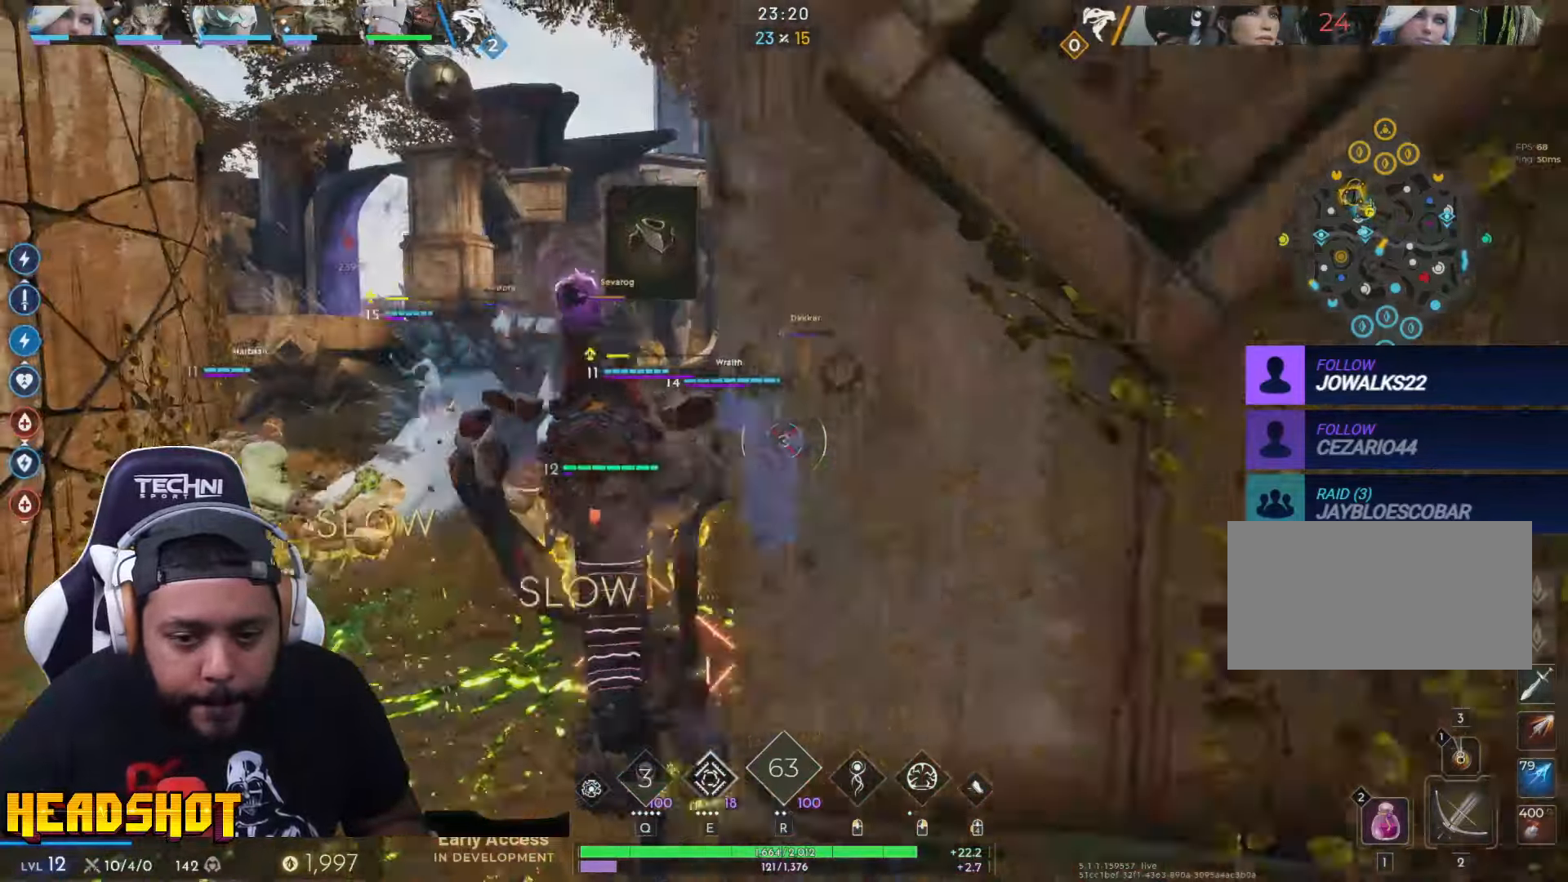
{"keys": ["a", "w"], "mouse": [], "events": [[317, "a", "up"], [484, "a", "down"]]}
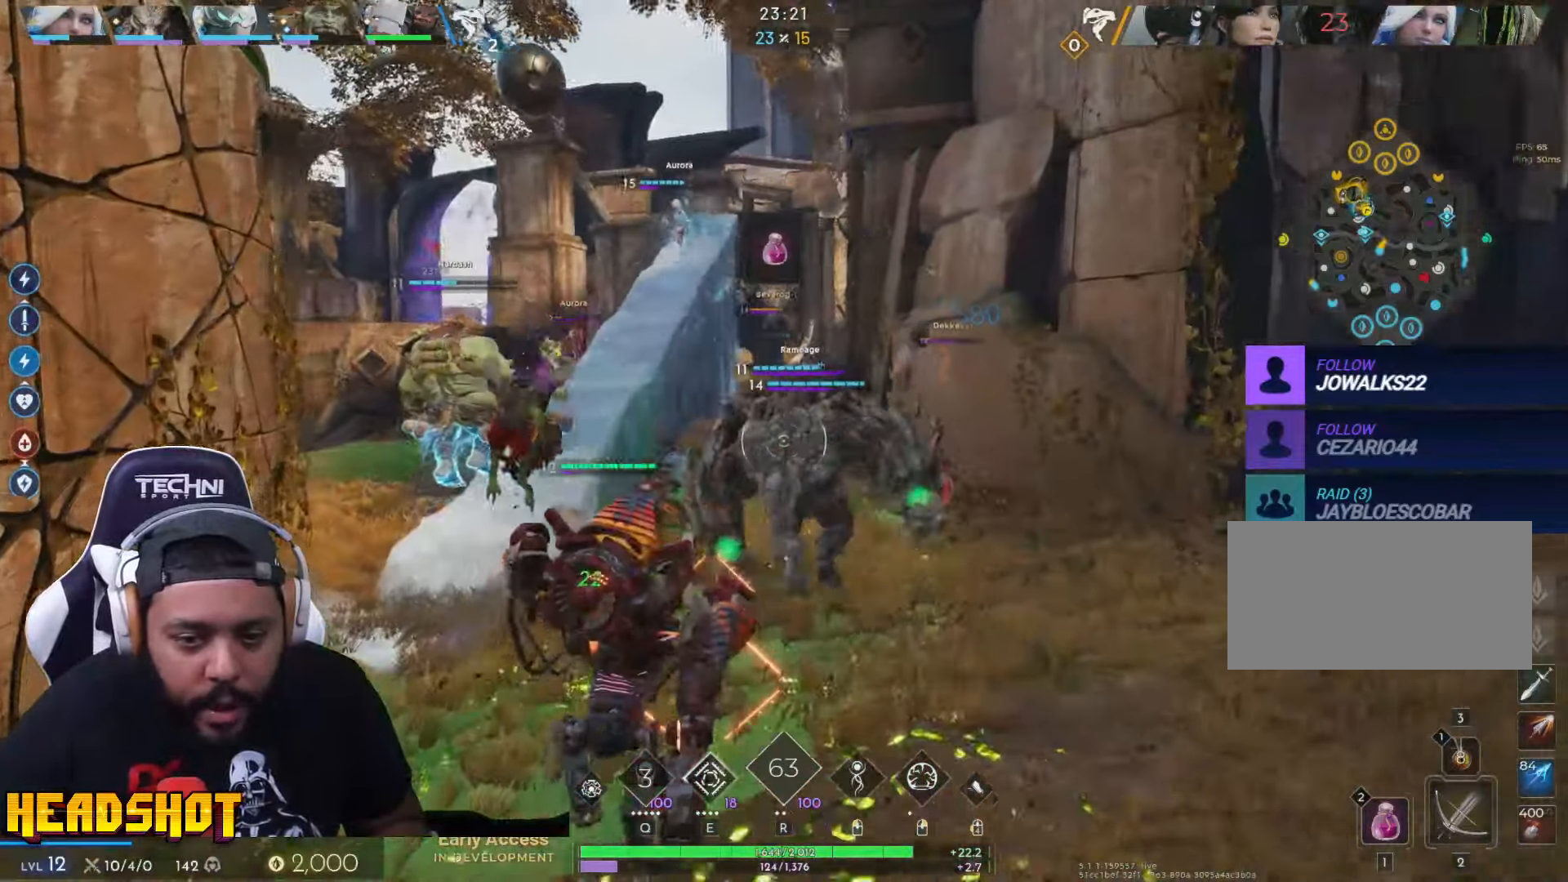
{"keys": ["a", "w"], "mouse": [], "events": [[184, "a", "up"], [500, "a", "down"]]}
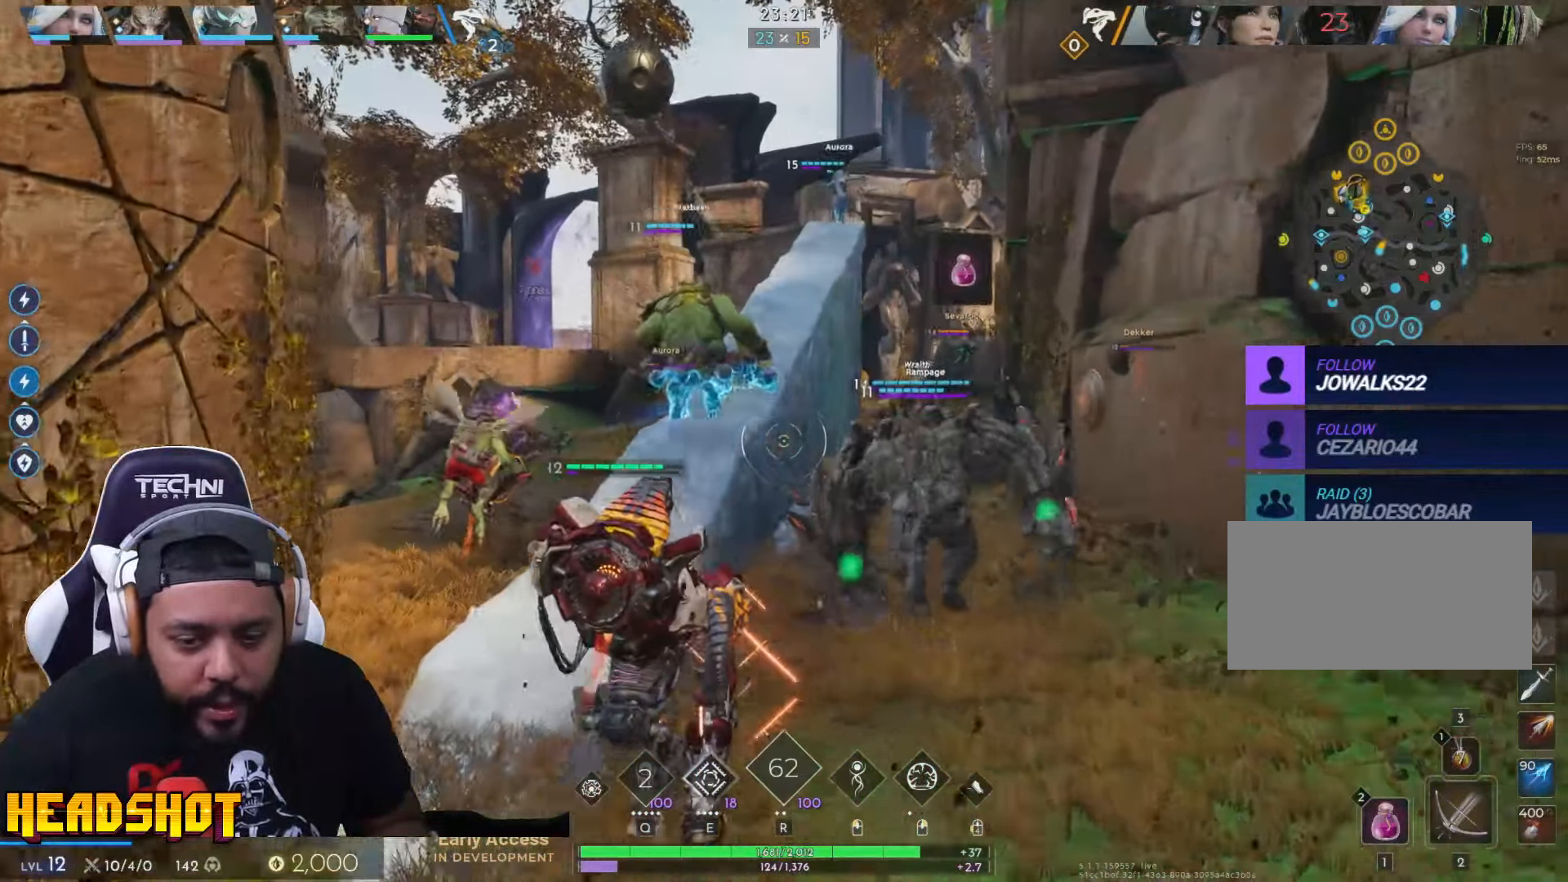
{"keys": ["w"], "mouse": [], "events": [[100, "a", "up"]]}
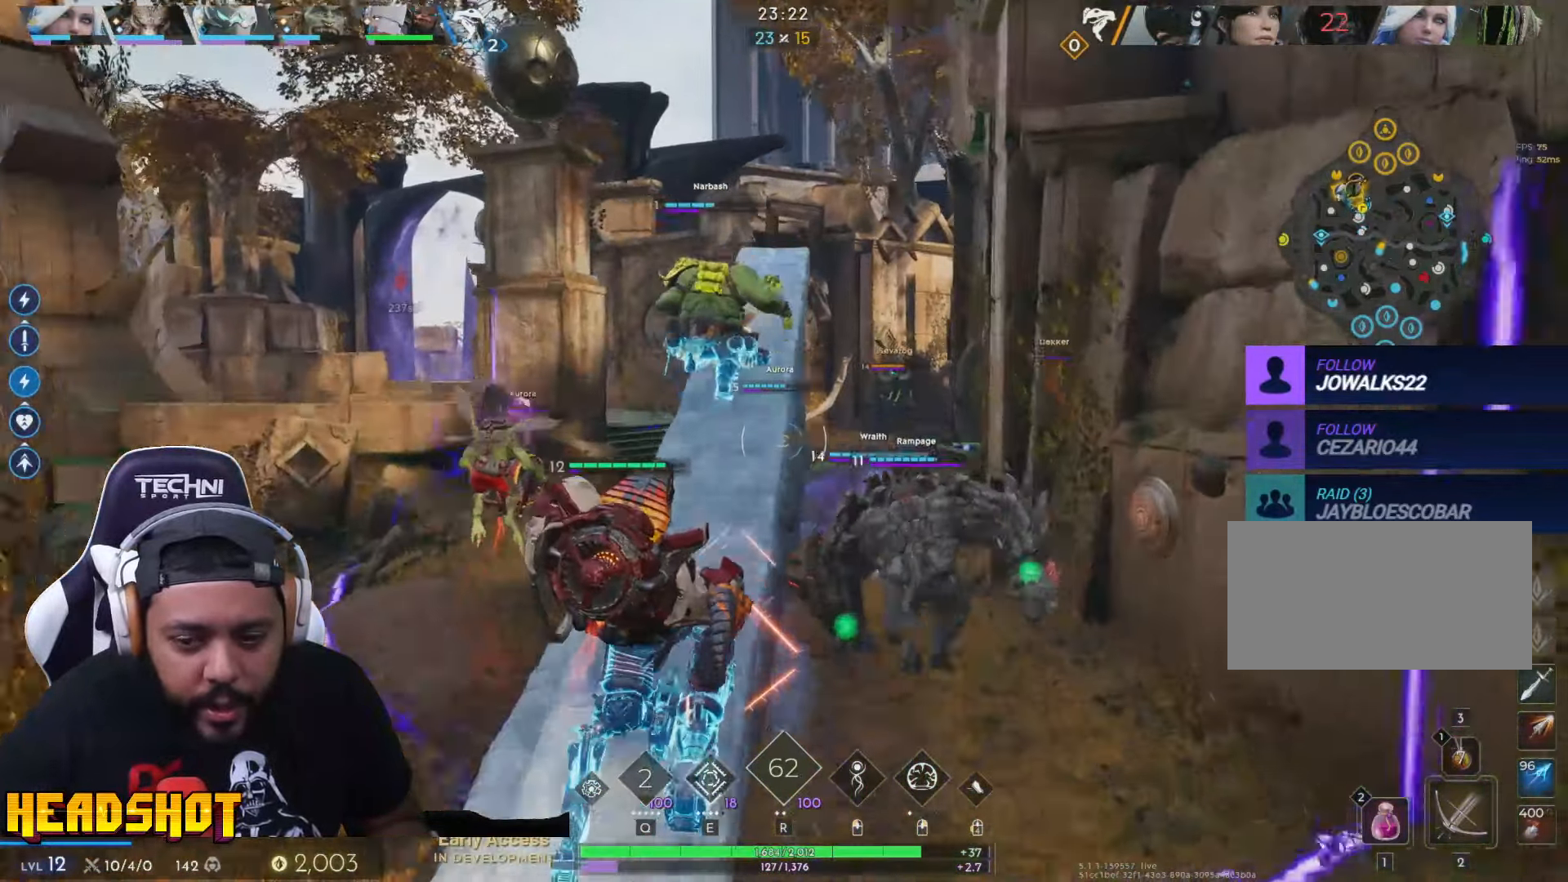
{"keys": ["w"], "mouse": [], "events": []}
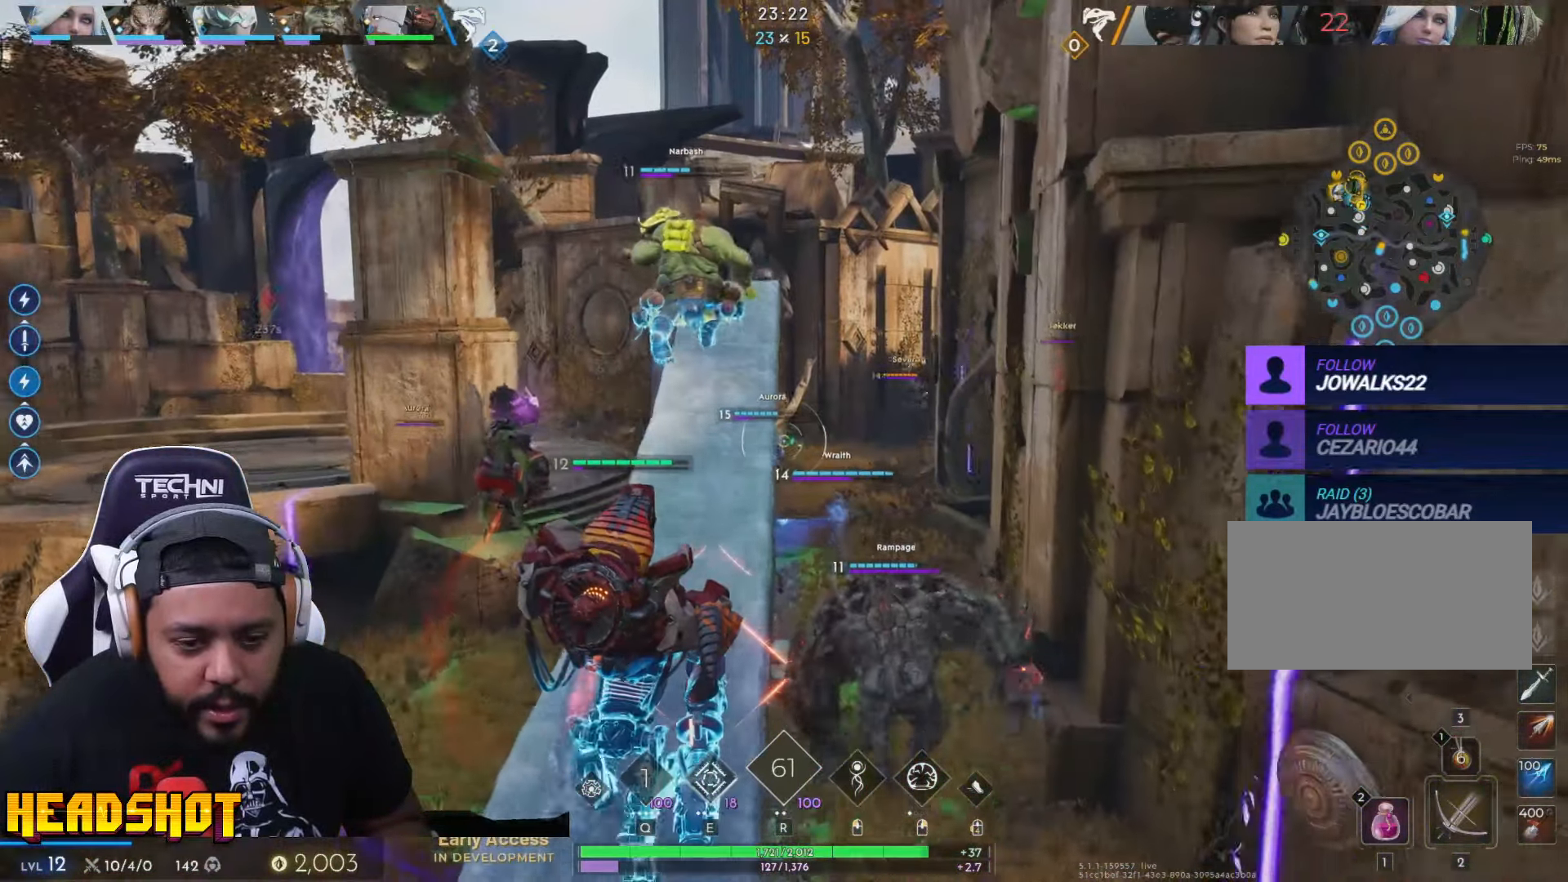
{"keys": ["w"], "mouse": [], "events": []}
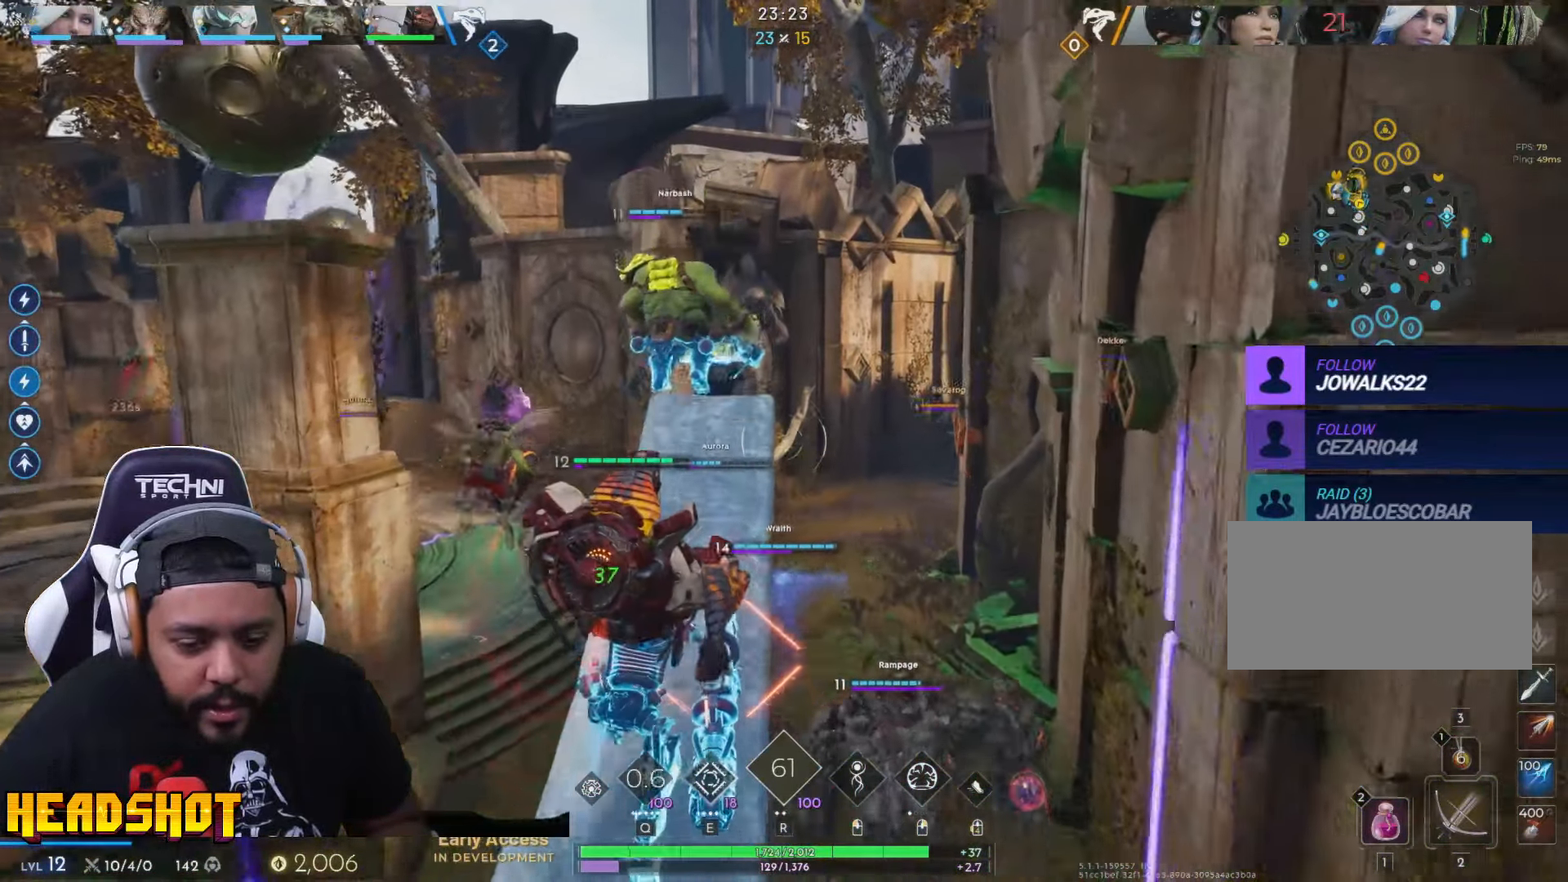
{"keys": ["w"], "mouse": [], "events": []}
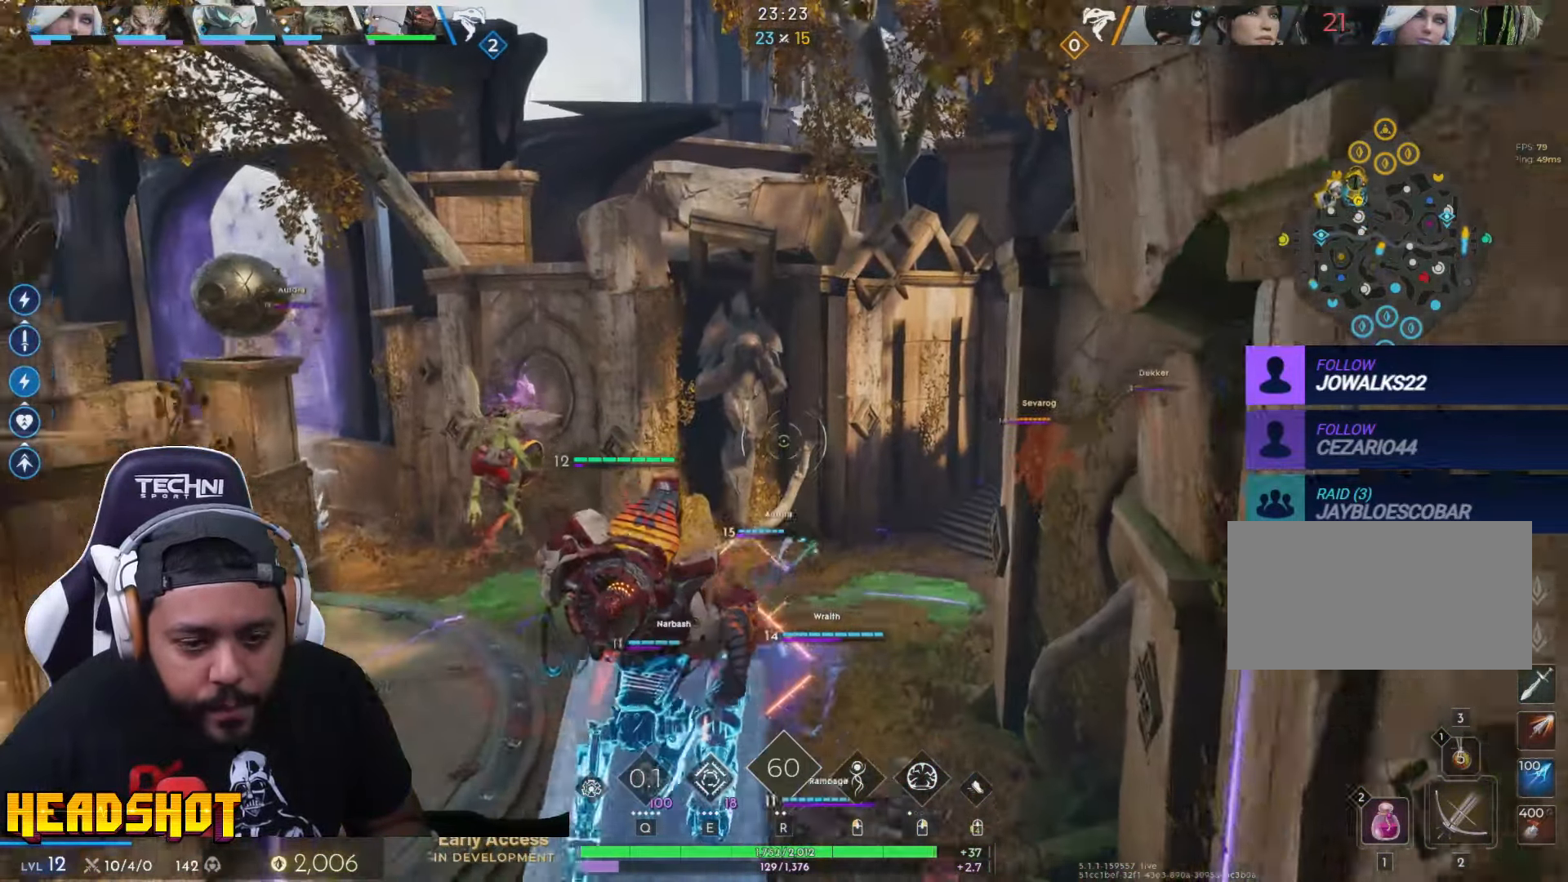
{"keys": ["w"], "mouse": [], "events": [[334, "space", "down"], [450, "space", "up"]]}
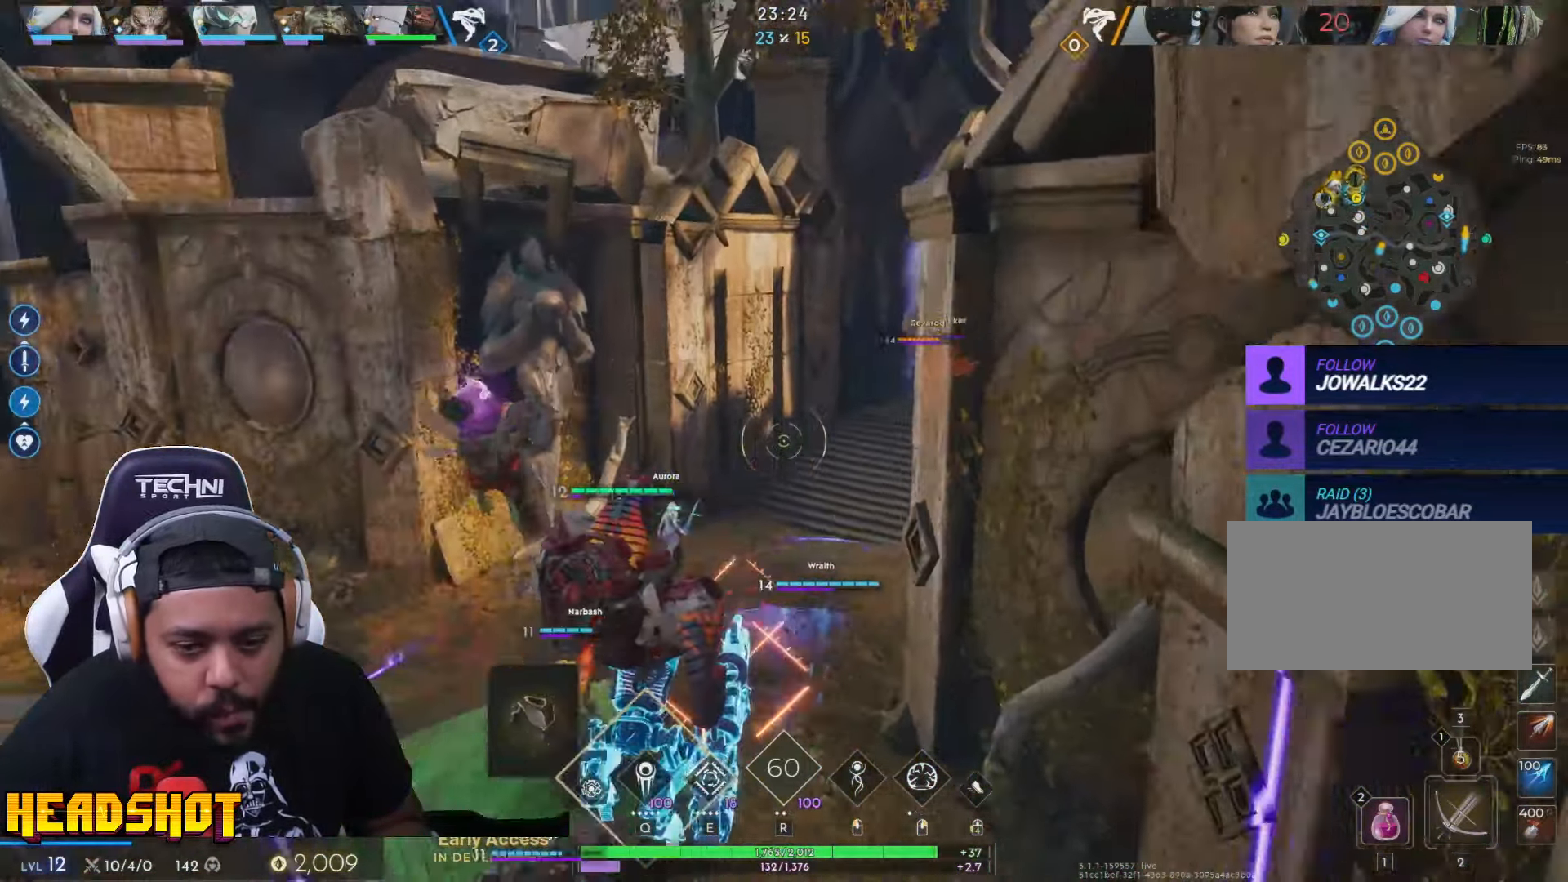
{"keys": ["w"], "mouse": [], "events": []}
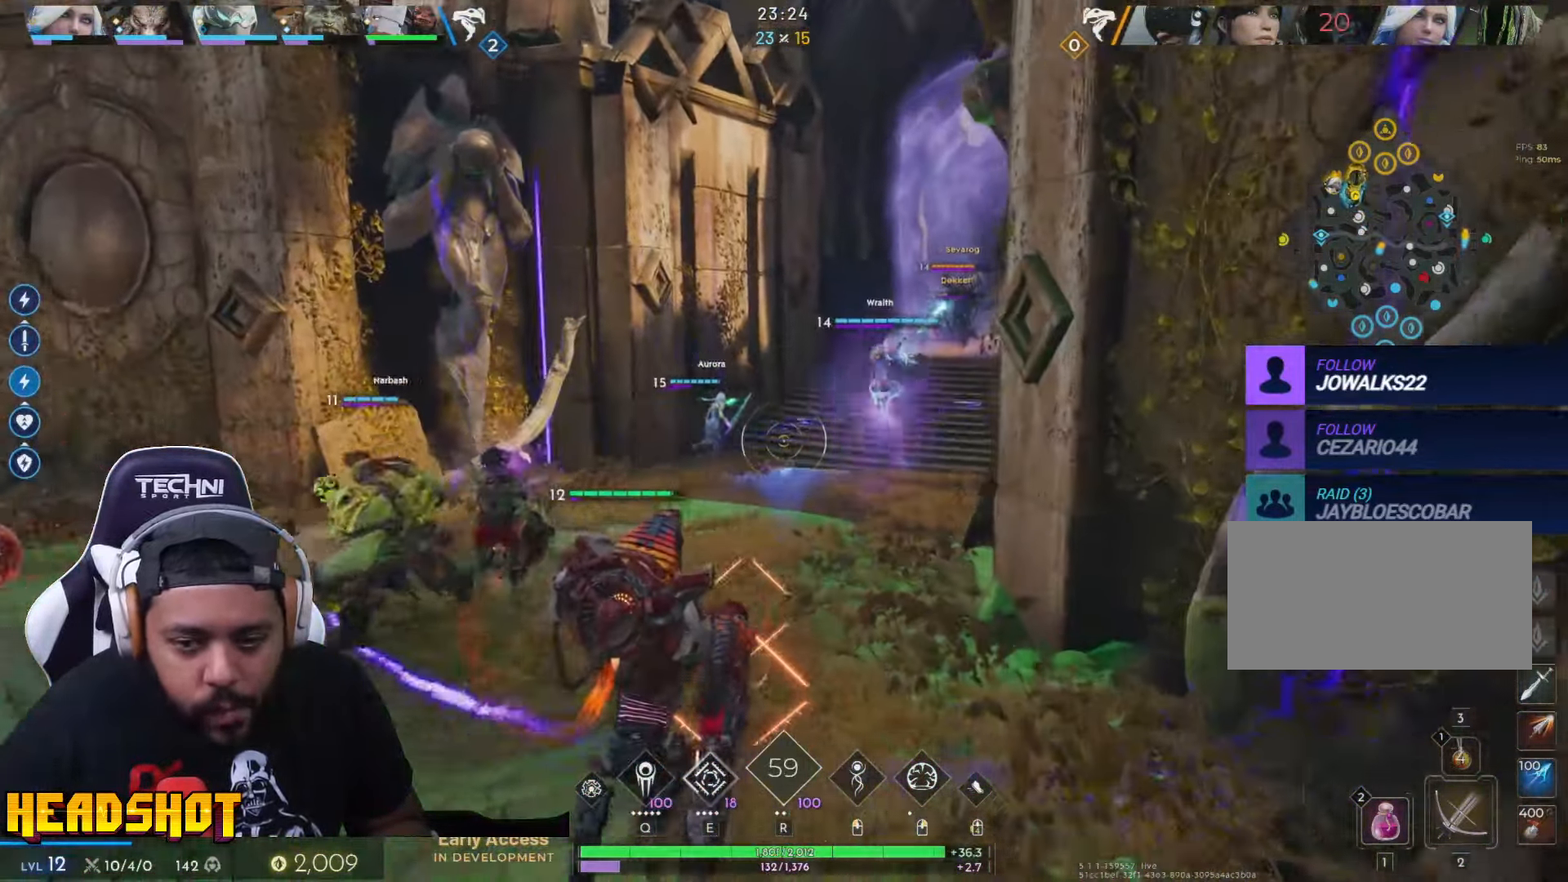
{"keys": ["w"], "mouse": [], "events": []}
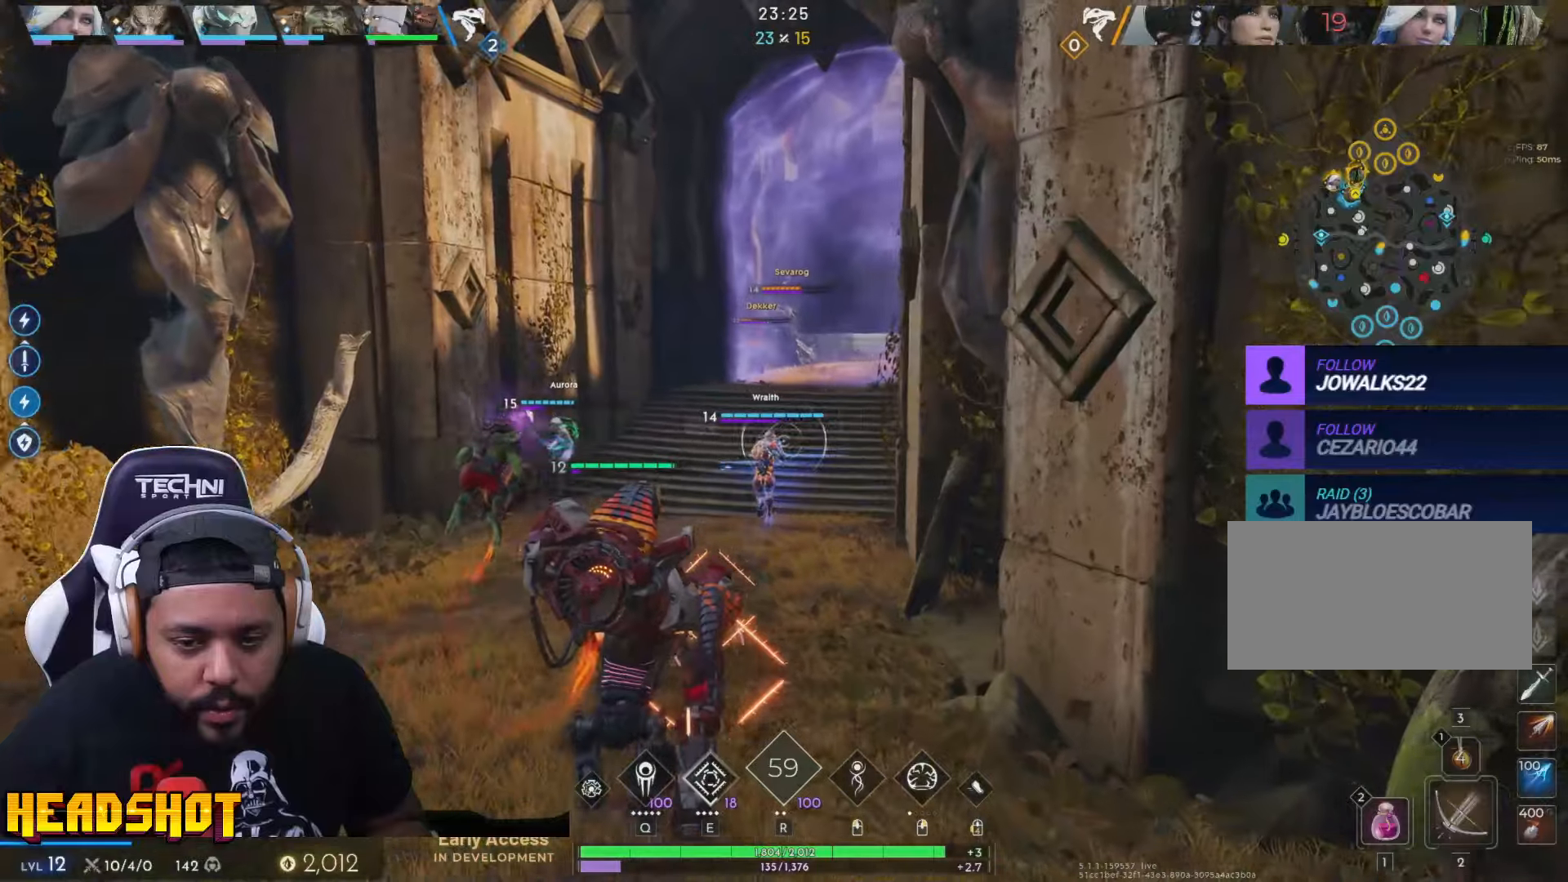
{"keys": ["a", "w"], "mouse": [], "events": [[400, "a", "down"]]}
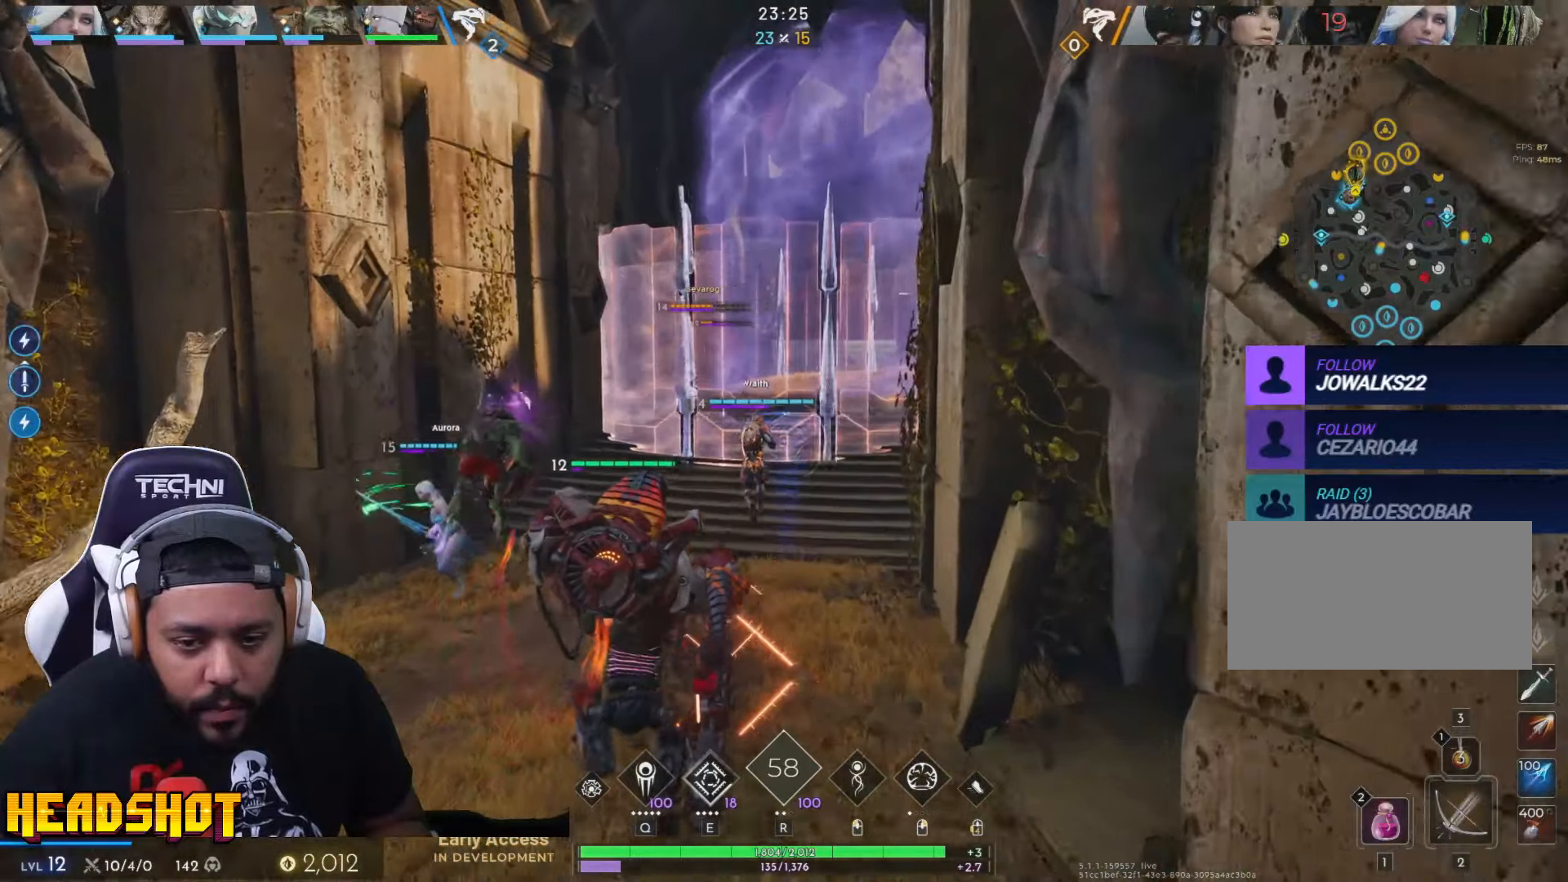
{"keys": ["a", "w"], "mouse": [], "events": []}
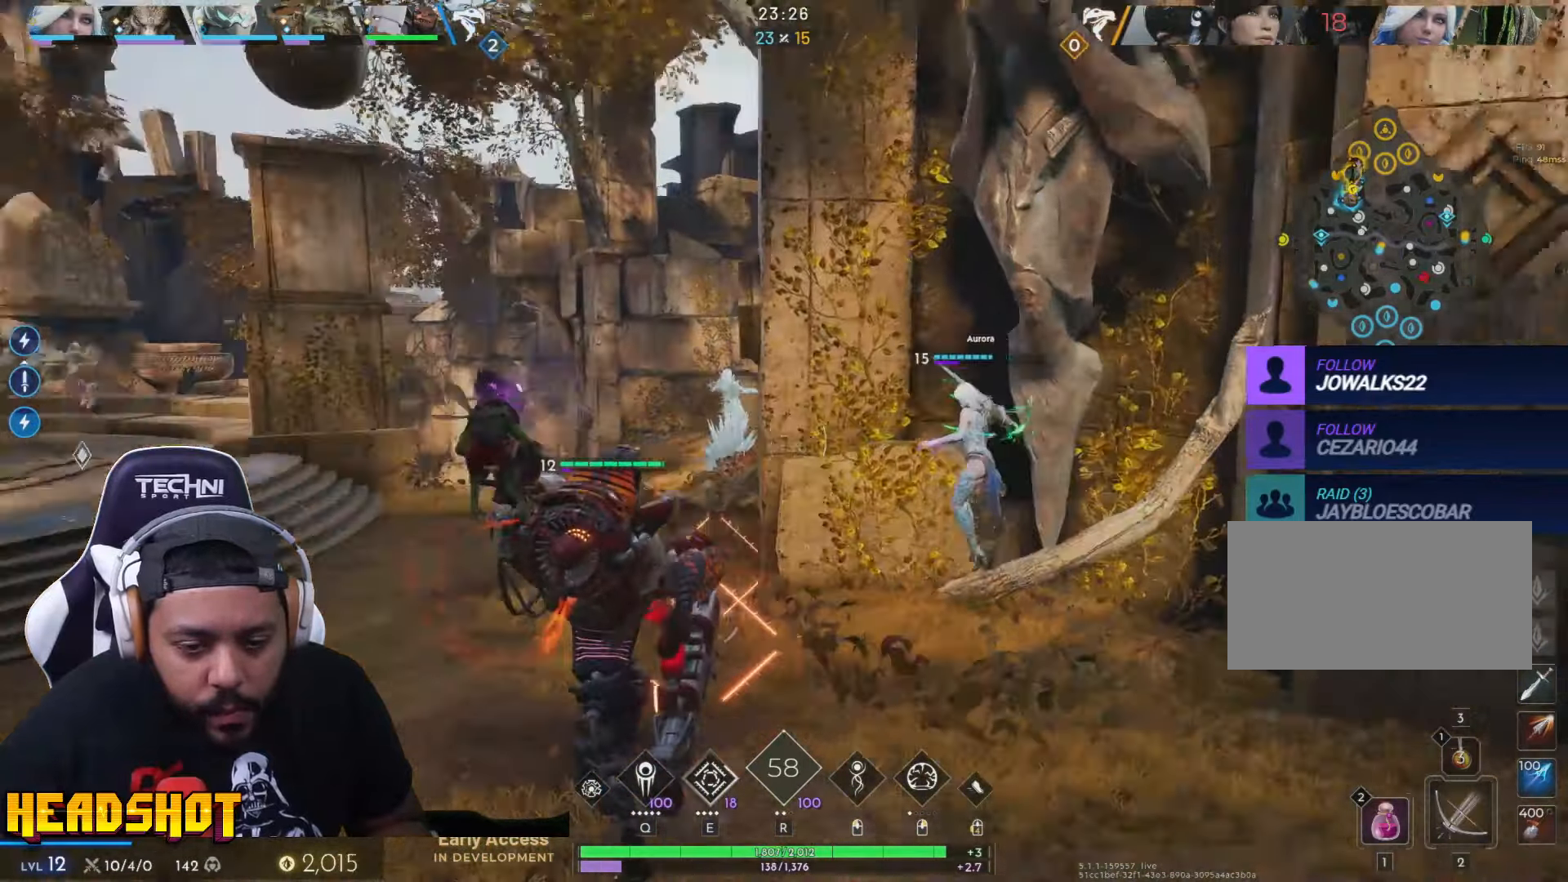
{"keys": ["w"], "mouse": [], "events": [[100, "a", "up"]]}
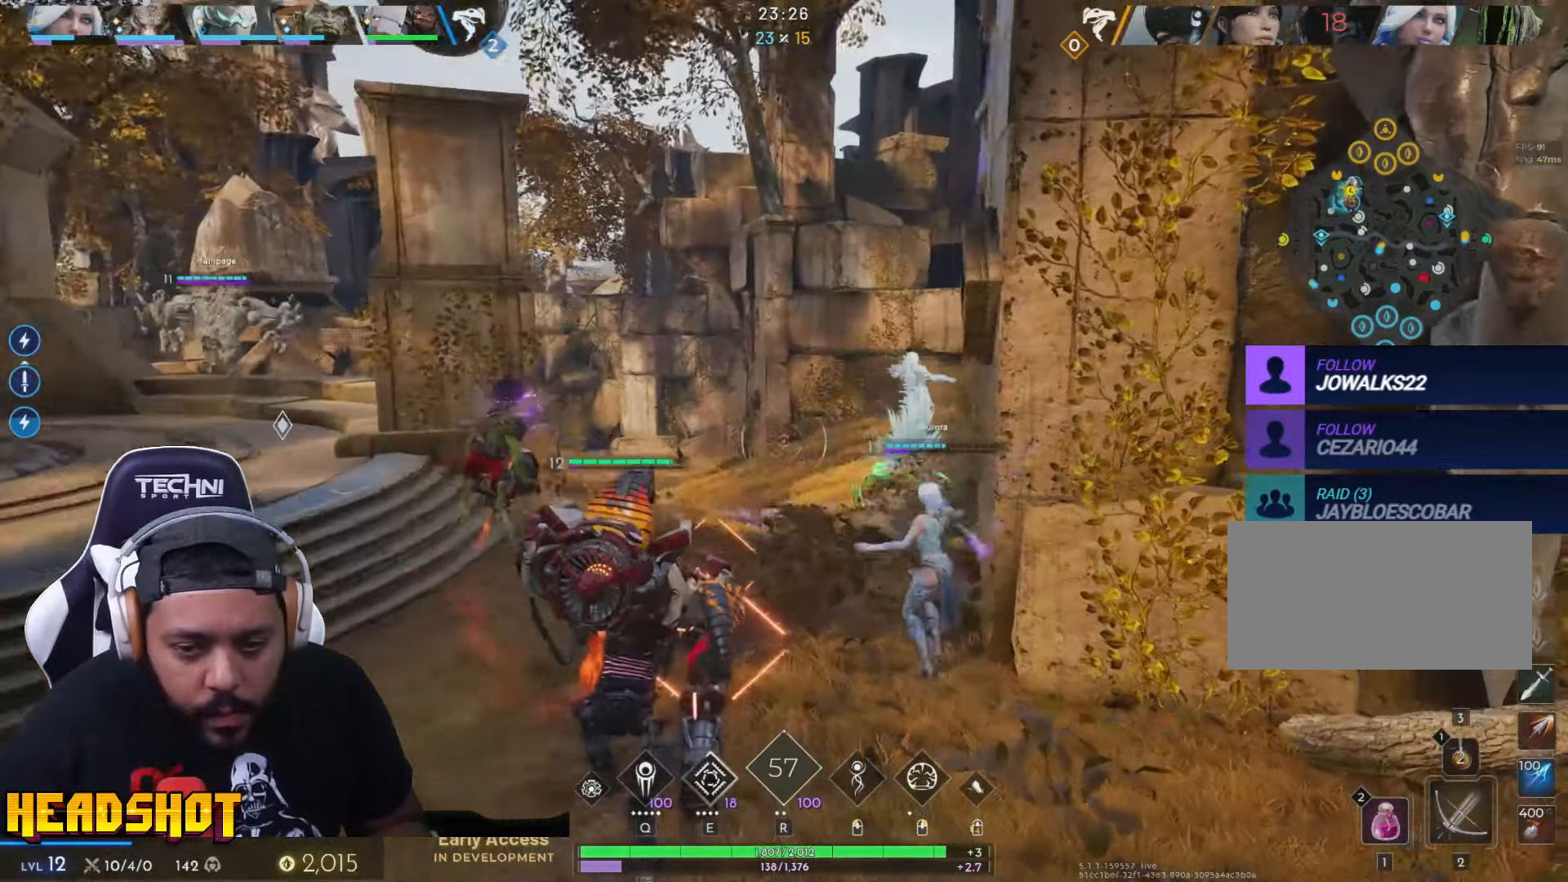
{"keys": ["a", "w"], "mouse": [], "events": [[150, "a", "down"]]}
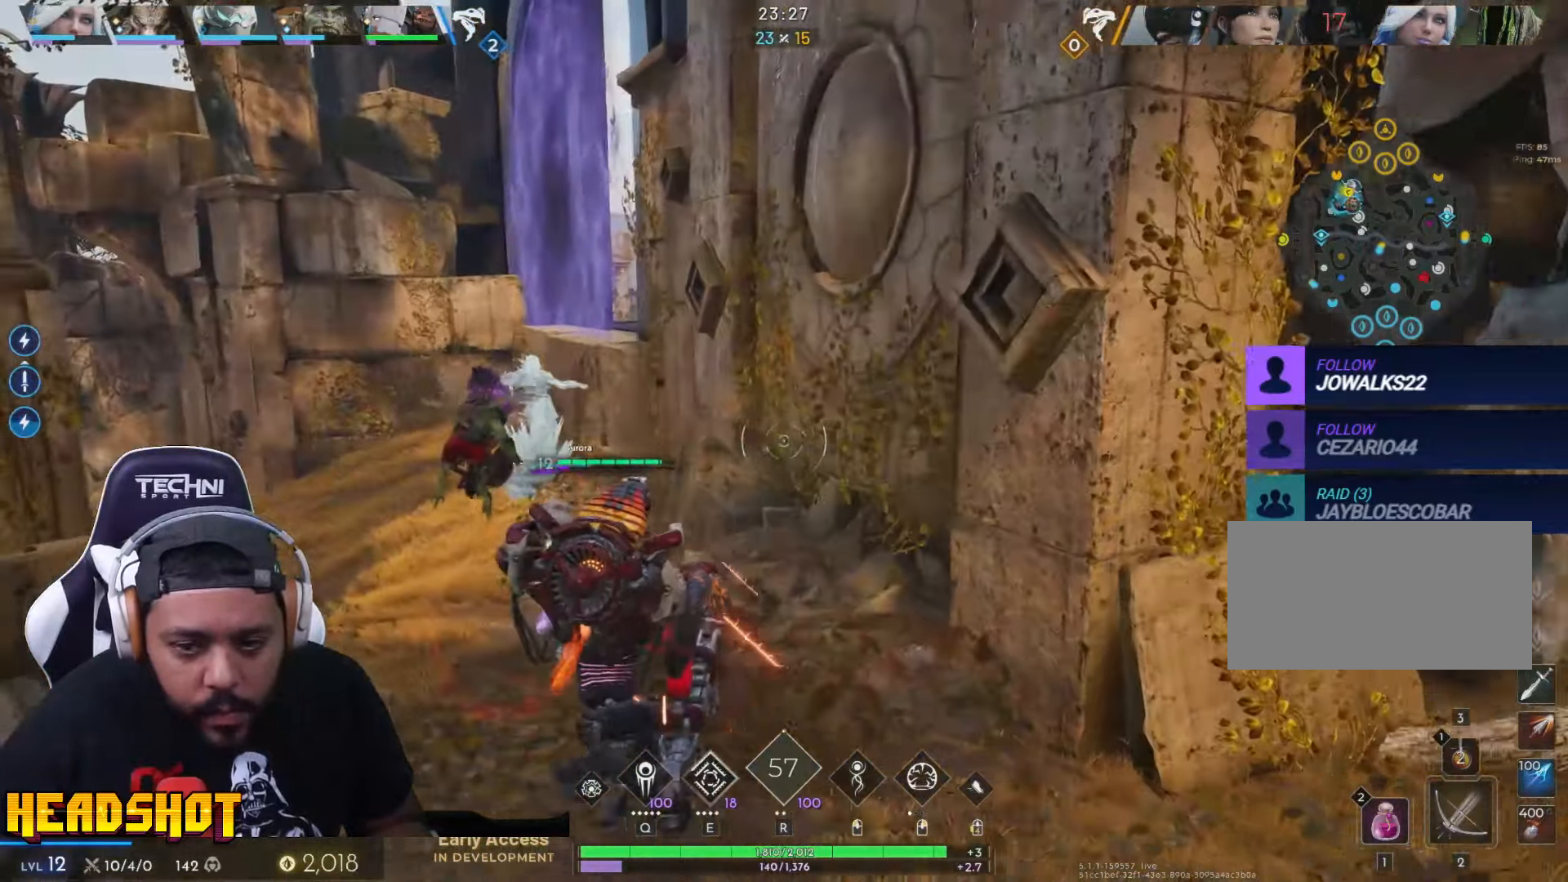
{"keys": ["a", "w"], "mouse": [], "events": []}
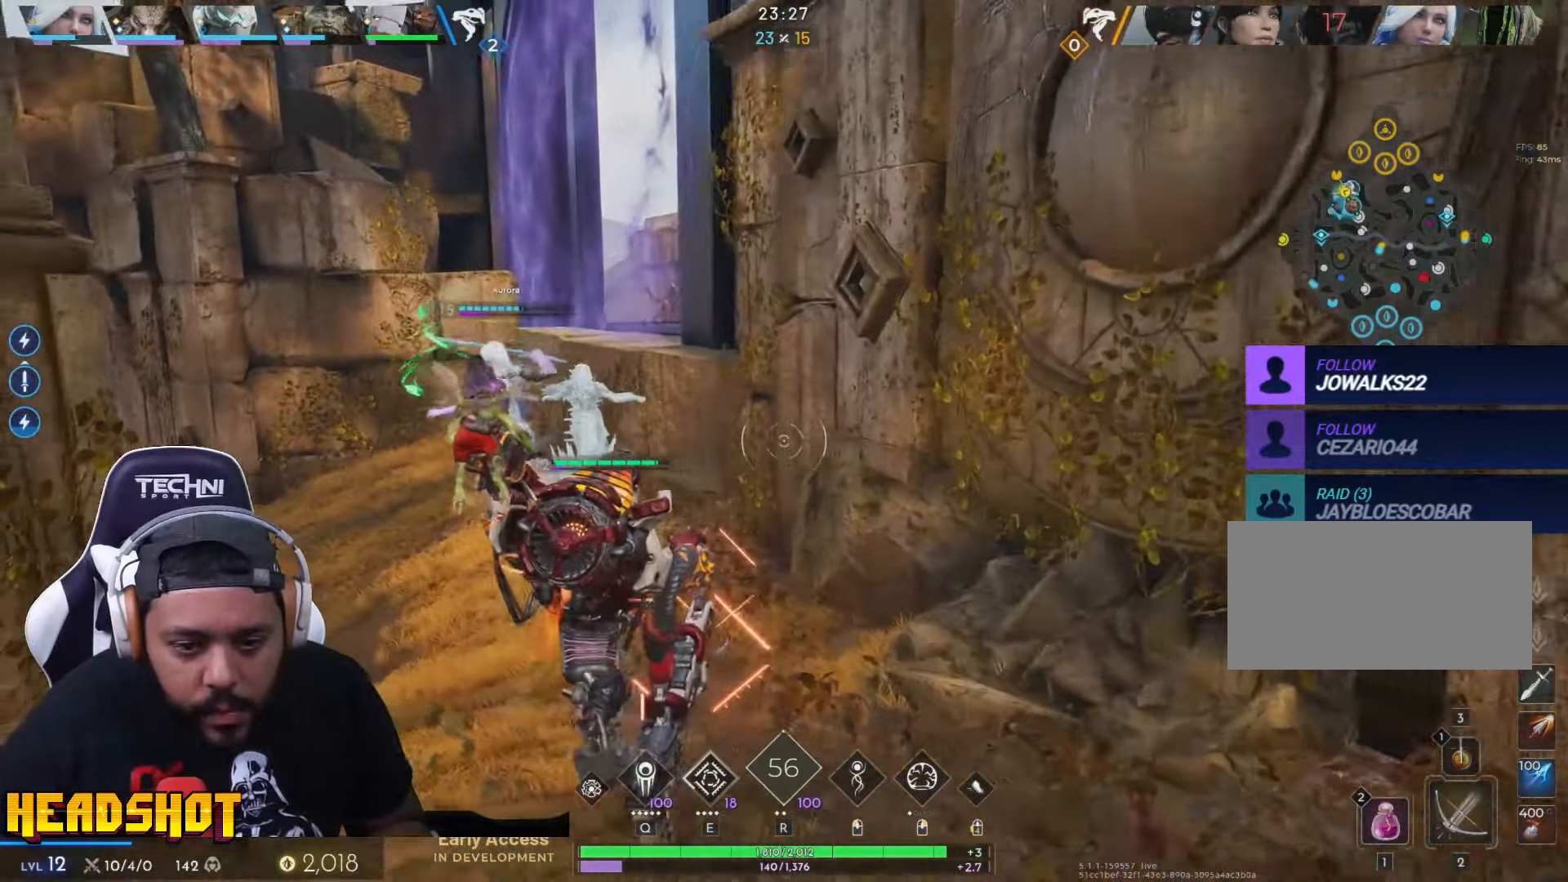
{"keys": ["w"], "mouse": [], "events": [[400, "a", "up"]]}
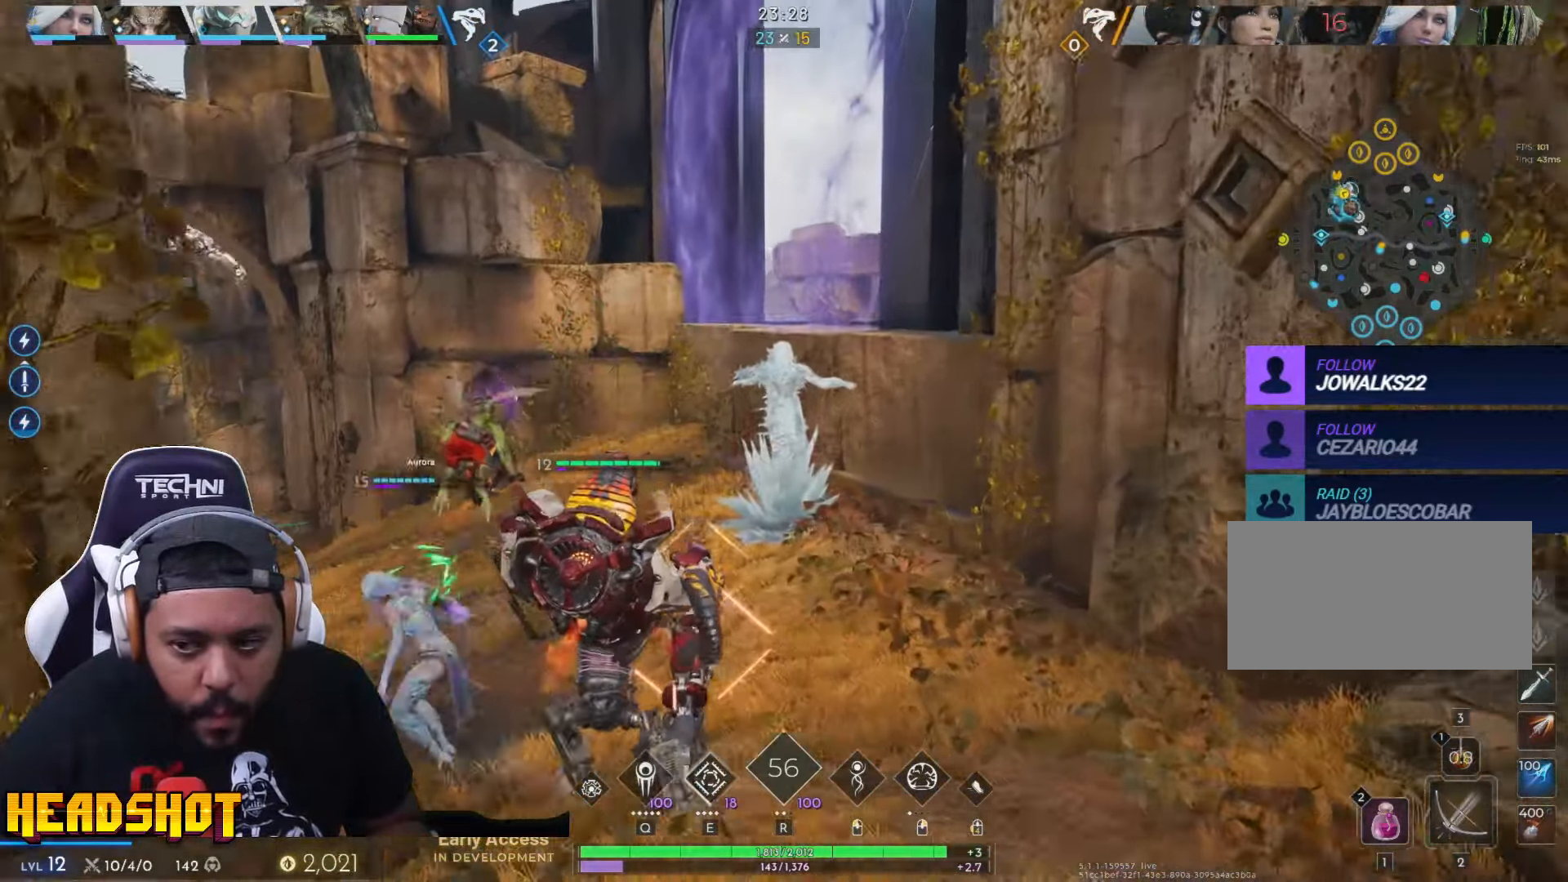
{"keys": ["a", "w"], "mouse": [], "events": [[300, "a", "down"]]}
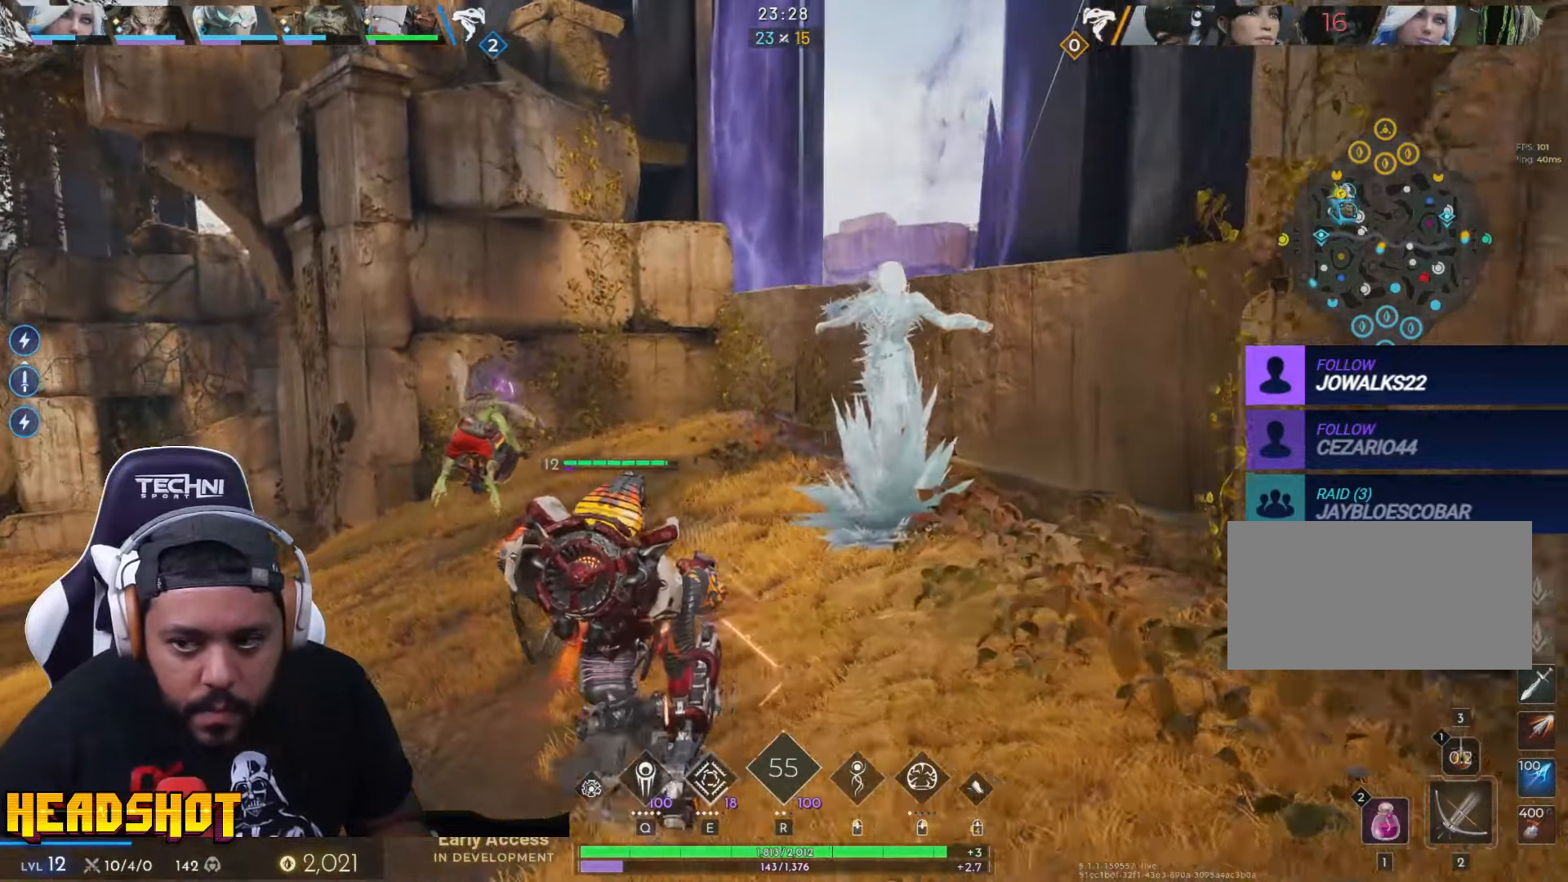
{"keys": ["a"], "mouse": [], "events": [[483, "w", "up"]]}
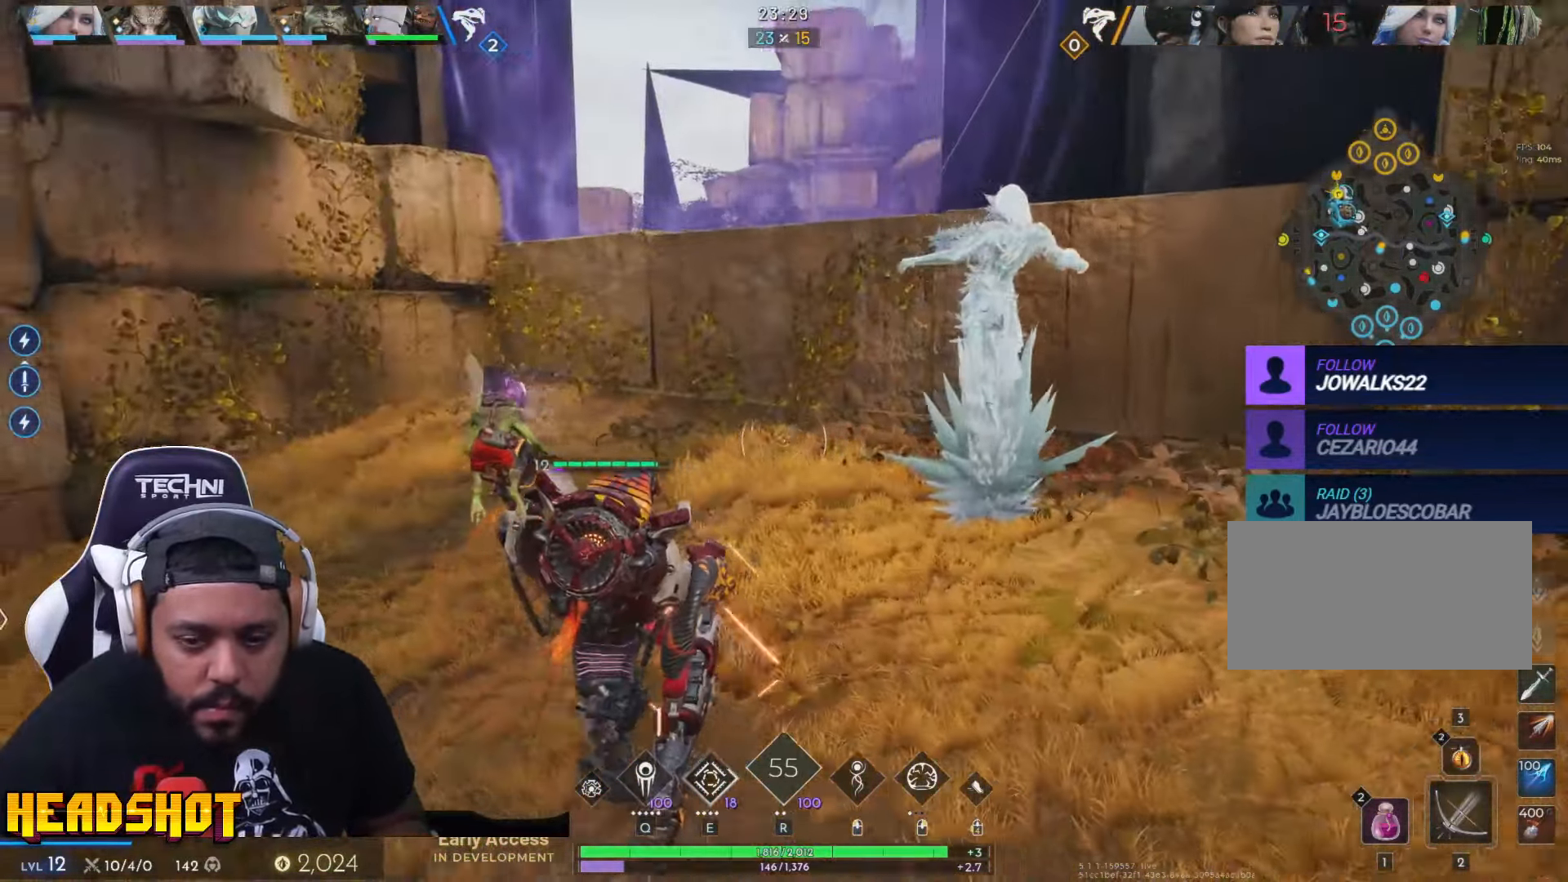
{"keys": ["a", "s"], "mouse": [], "events": [[233, "s", "down"]]}
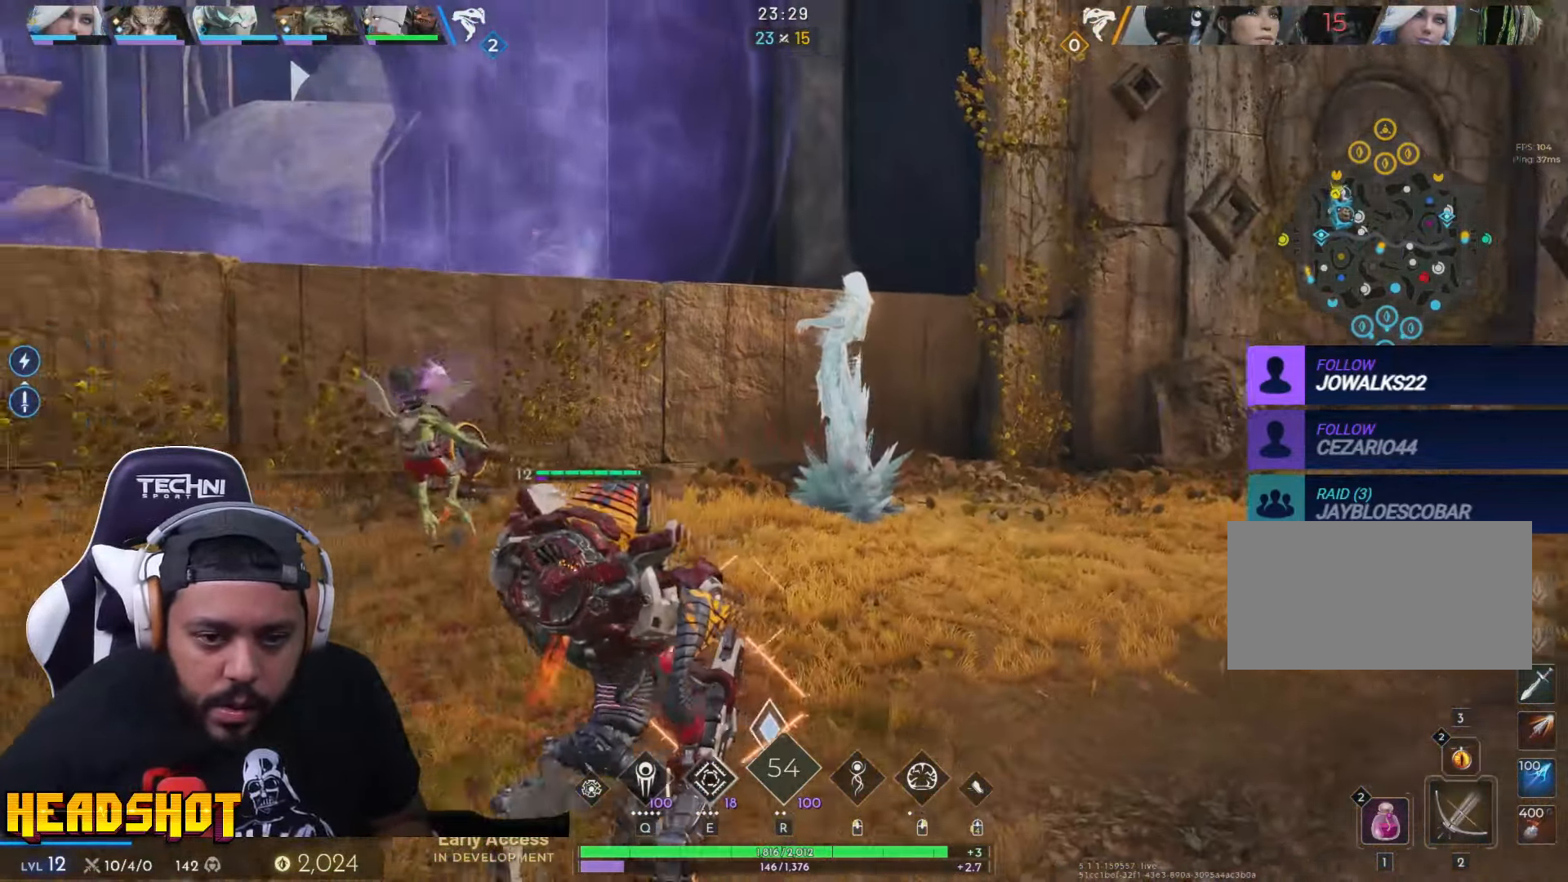
{"keys": ["s"], "mouse": [], "events": [[100, "space", "down"], [133, "a", "up"], [350, "q", "down"], [350, "space", "up"], [383, "mouse_left", "down"], [450, "q", "up"], [483, "mouse_left", "up"]]}
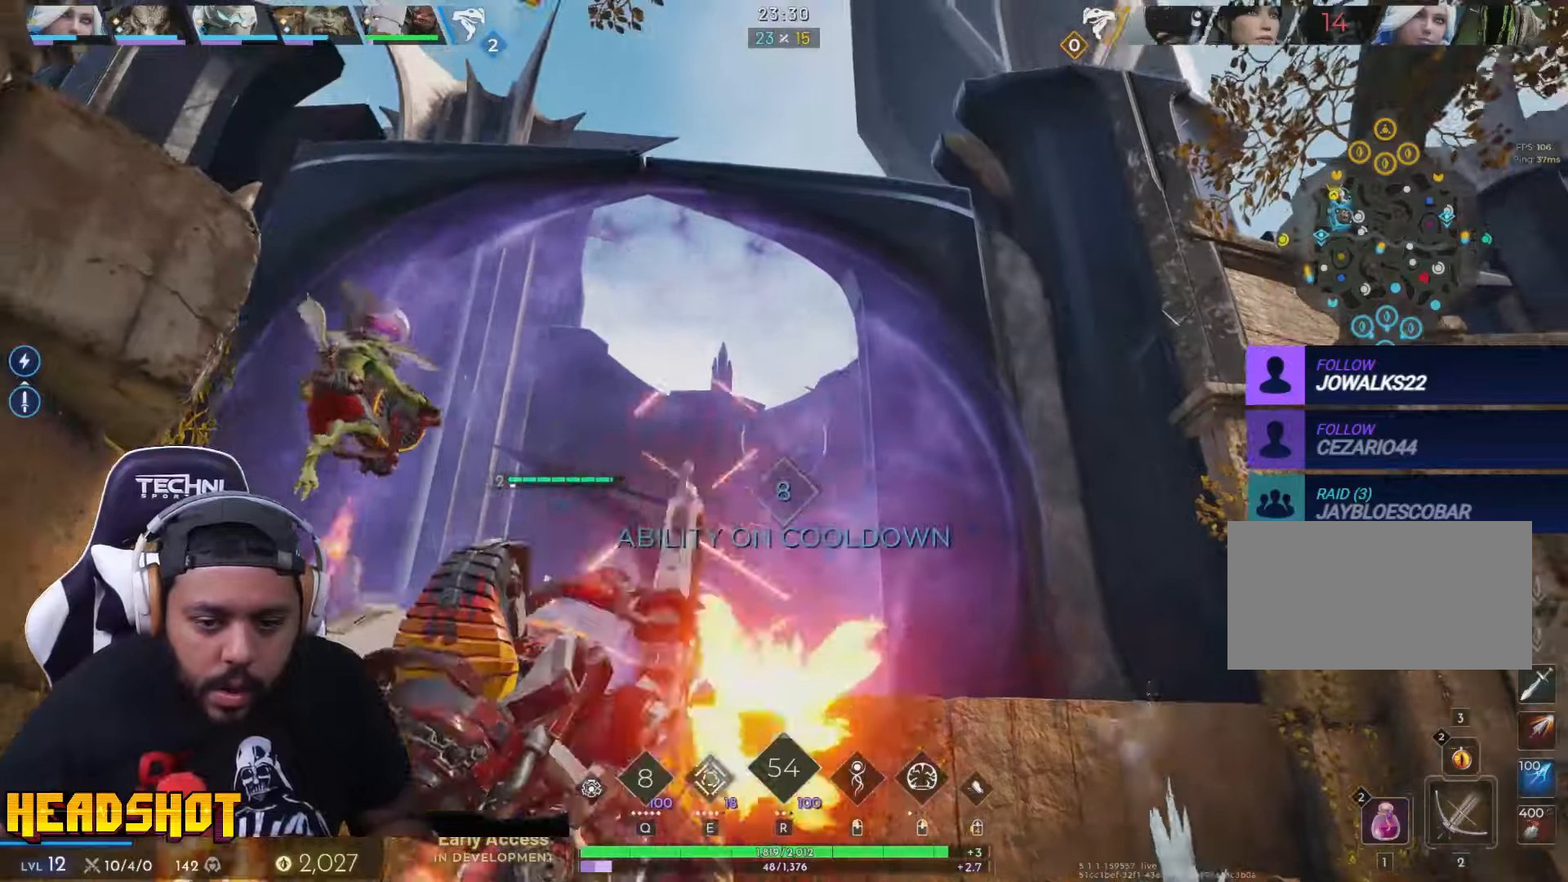
{"keys": ["a", "w"], "mouse": [], "events": [[50, "a", "down"], [133, "s", "up"], [250, "w", "down"]]}
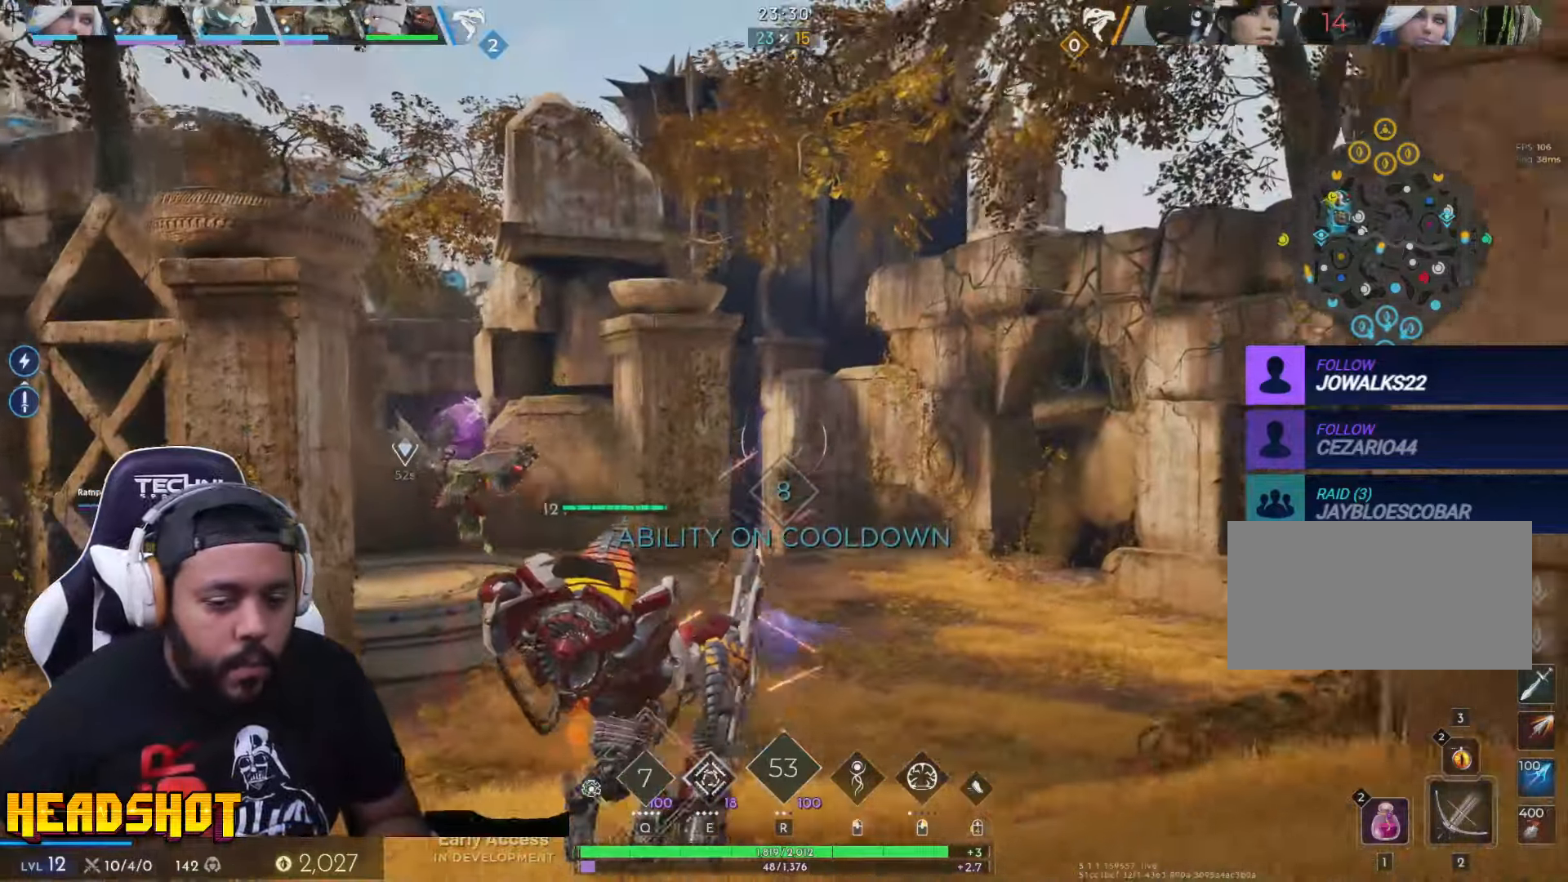
{"keys": ["w"], "mouse": [], "events": [[100, "a", "up"]]}